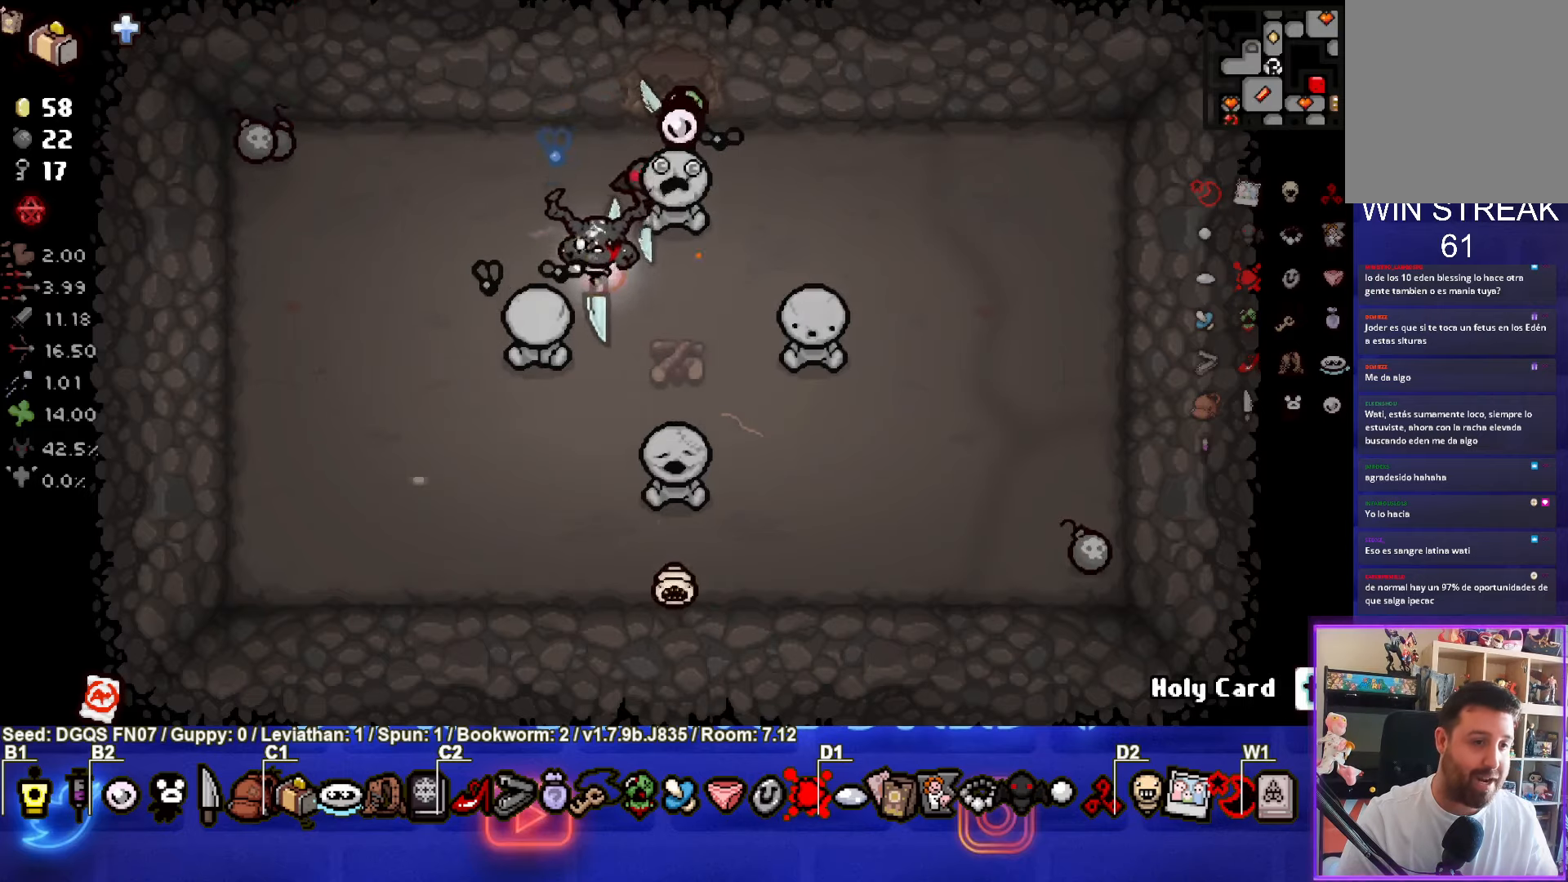
Gameplay with a controller (PlayStation layout); each line is a JSON object with the inputs held at the frame after it. "events" lists button and stick changes between this image and that frame as [ms after this image, input, new state], when the widget could be followed in between. Not read: right_stick.
{"buttons": [], "left_stick": "up-left", "events": [[17, "L1", "up"], [233, "left_stick", "up-left"]]}
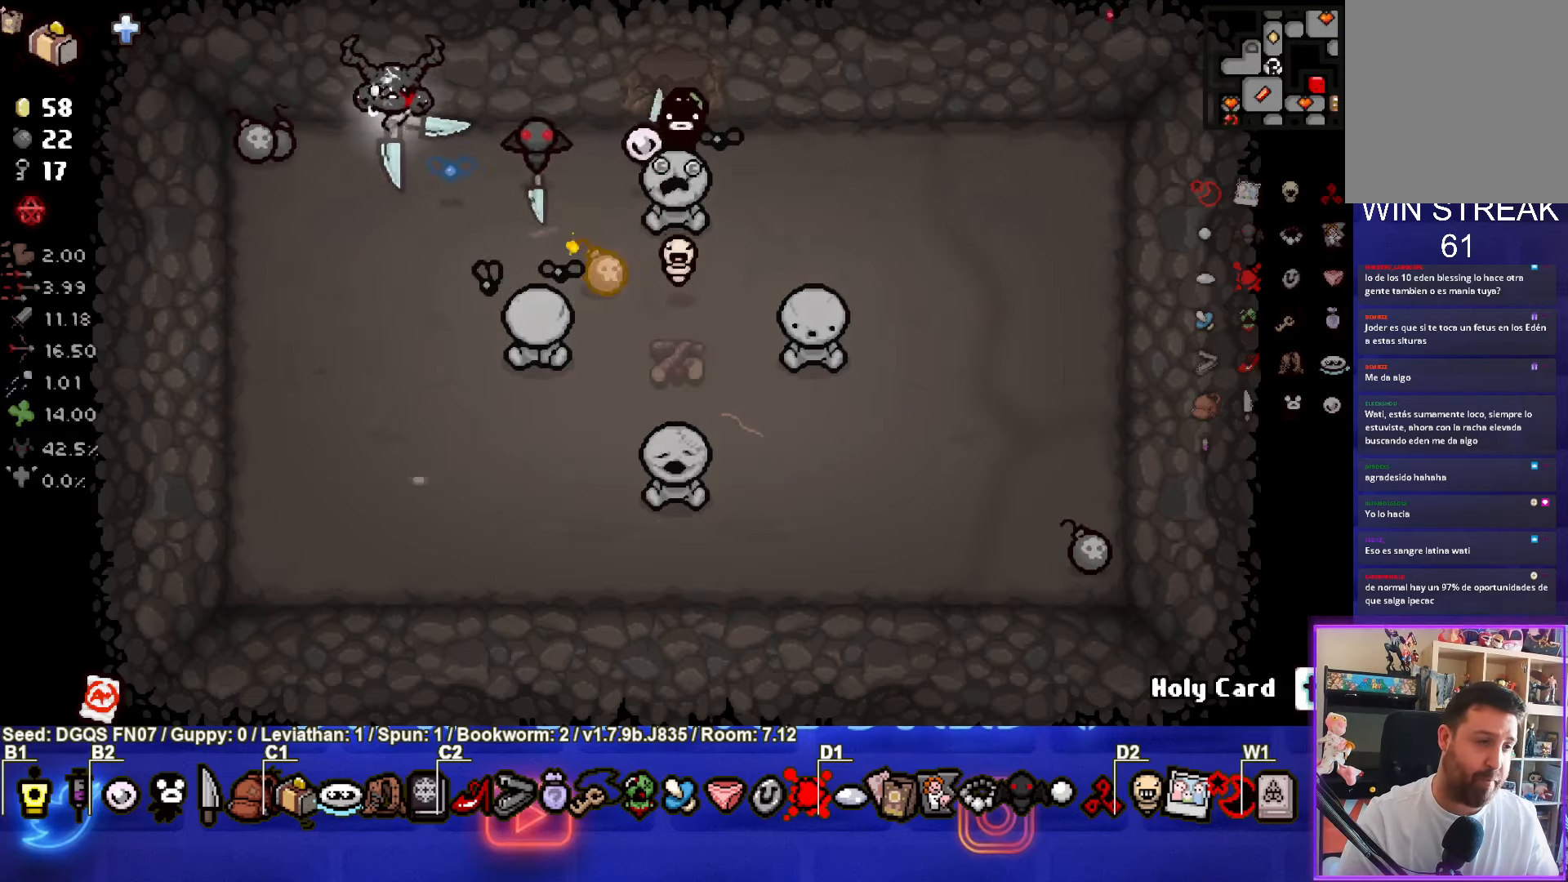
{"buttons": [], "left_stick": "down", "events": [[183, "left_stick", "down"]]}
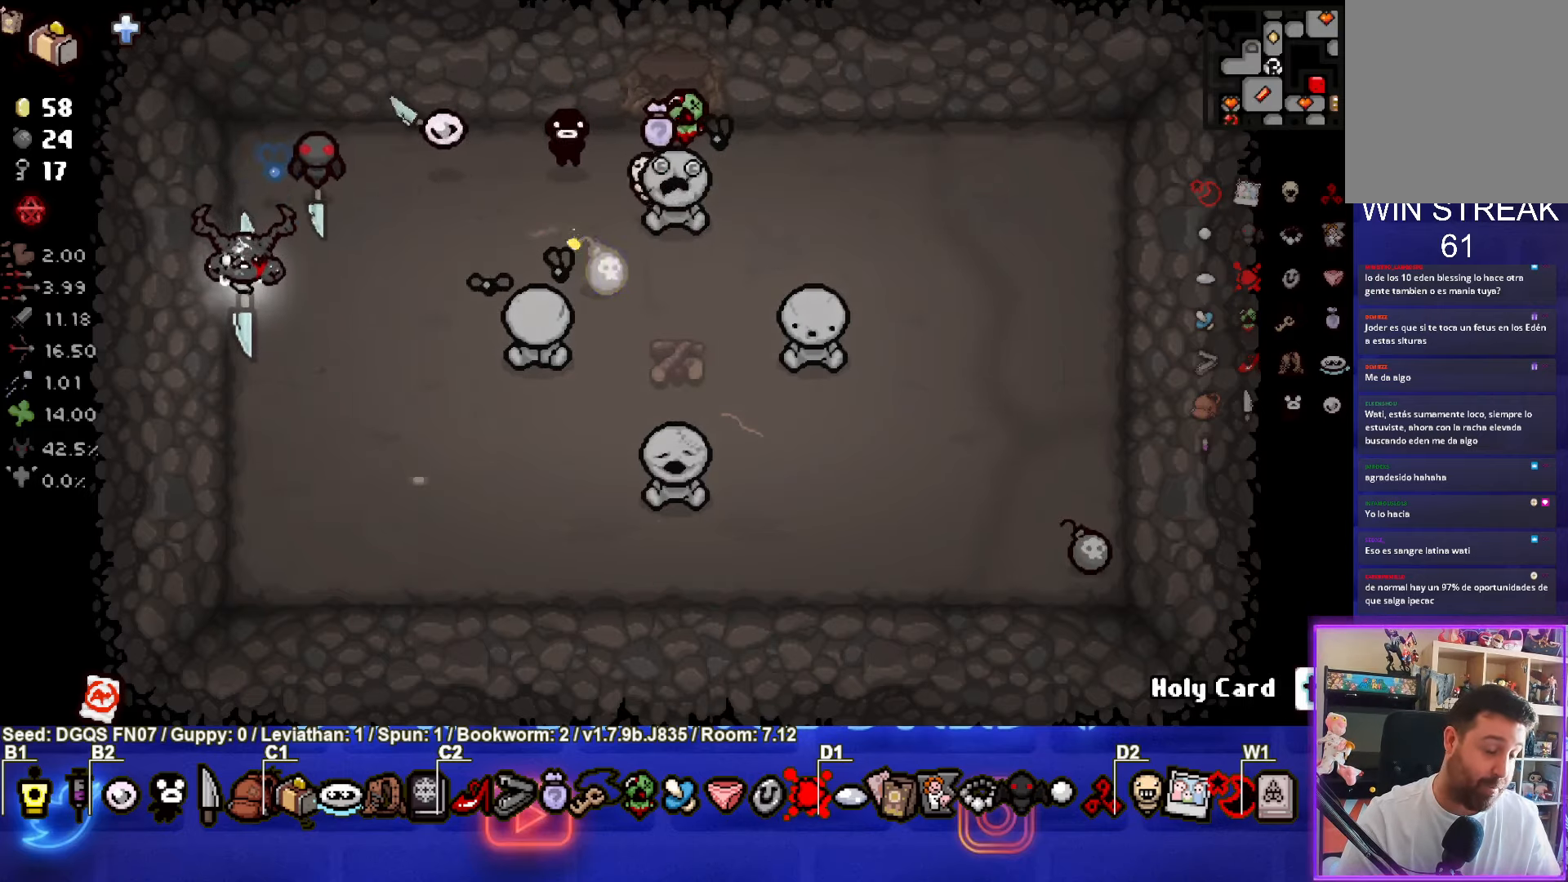
{"buttons": [], "left_stick": "center", "events": [[83, "left_stick", "center"], [267, "left_stick", "down"], [417, "left_stick", "center"]]}
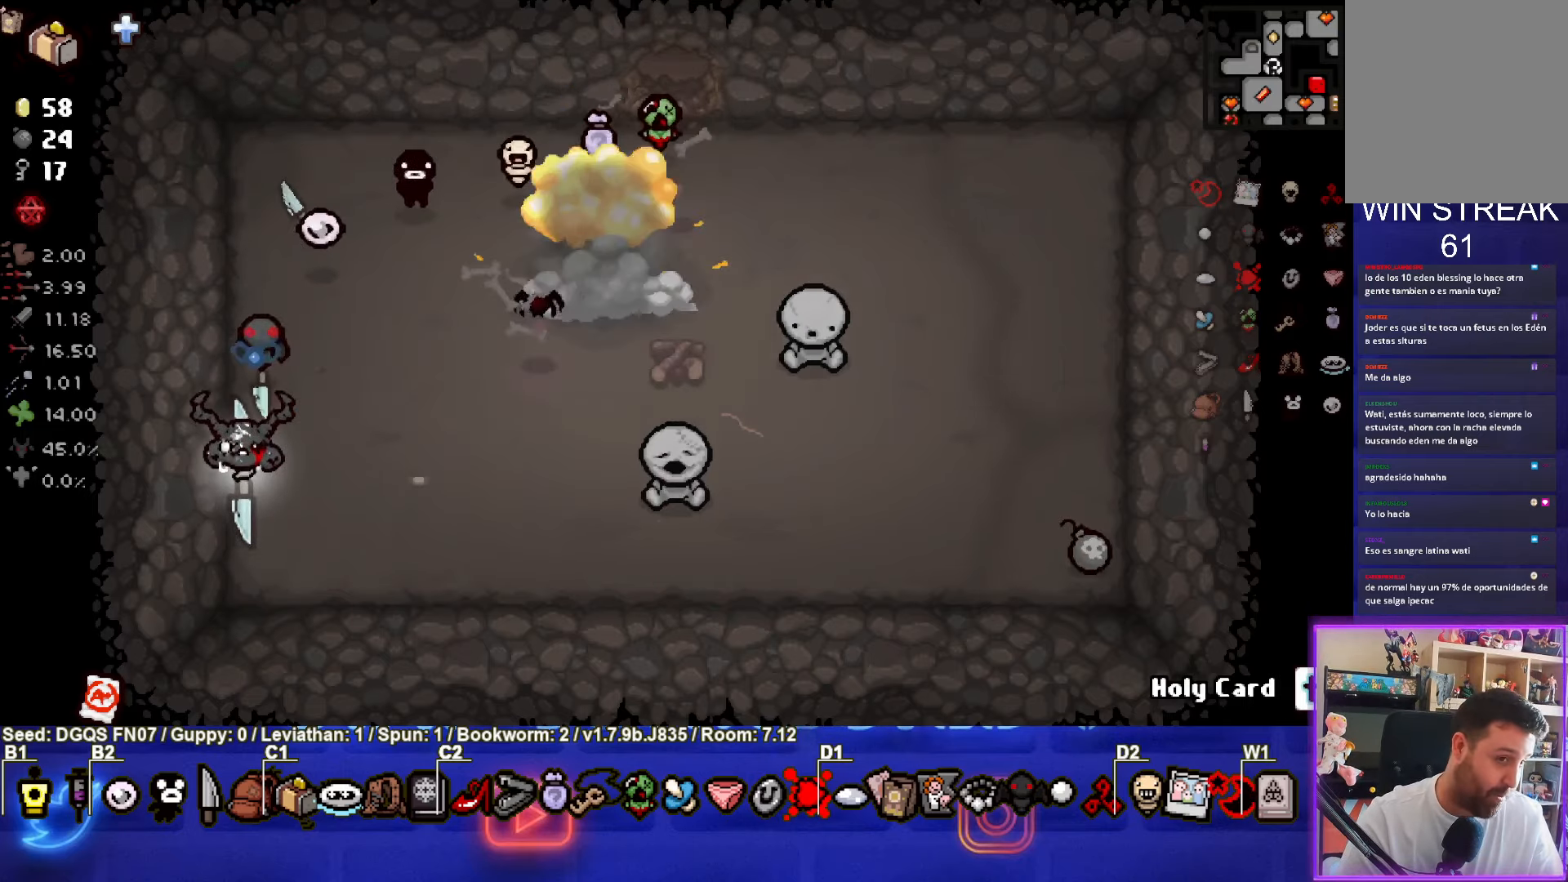
{"buttons": ["CIRCLE"], "left_stick": "center", "events": [[250, "left_stick", "right"], [400, "left_stick", "center"], [483, "CIRCLE", "down"]]}
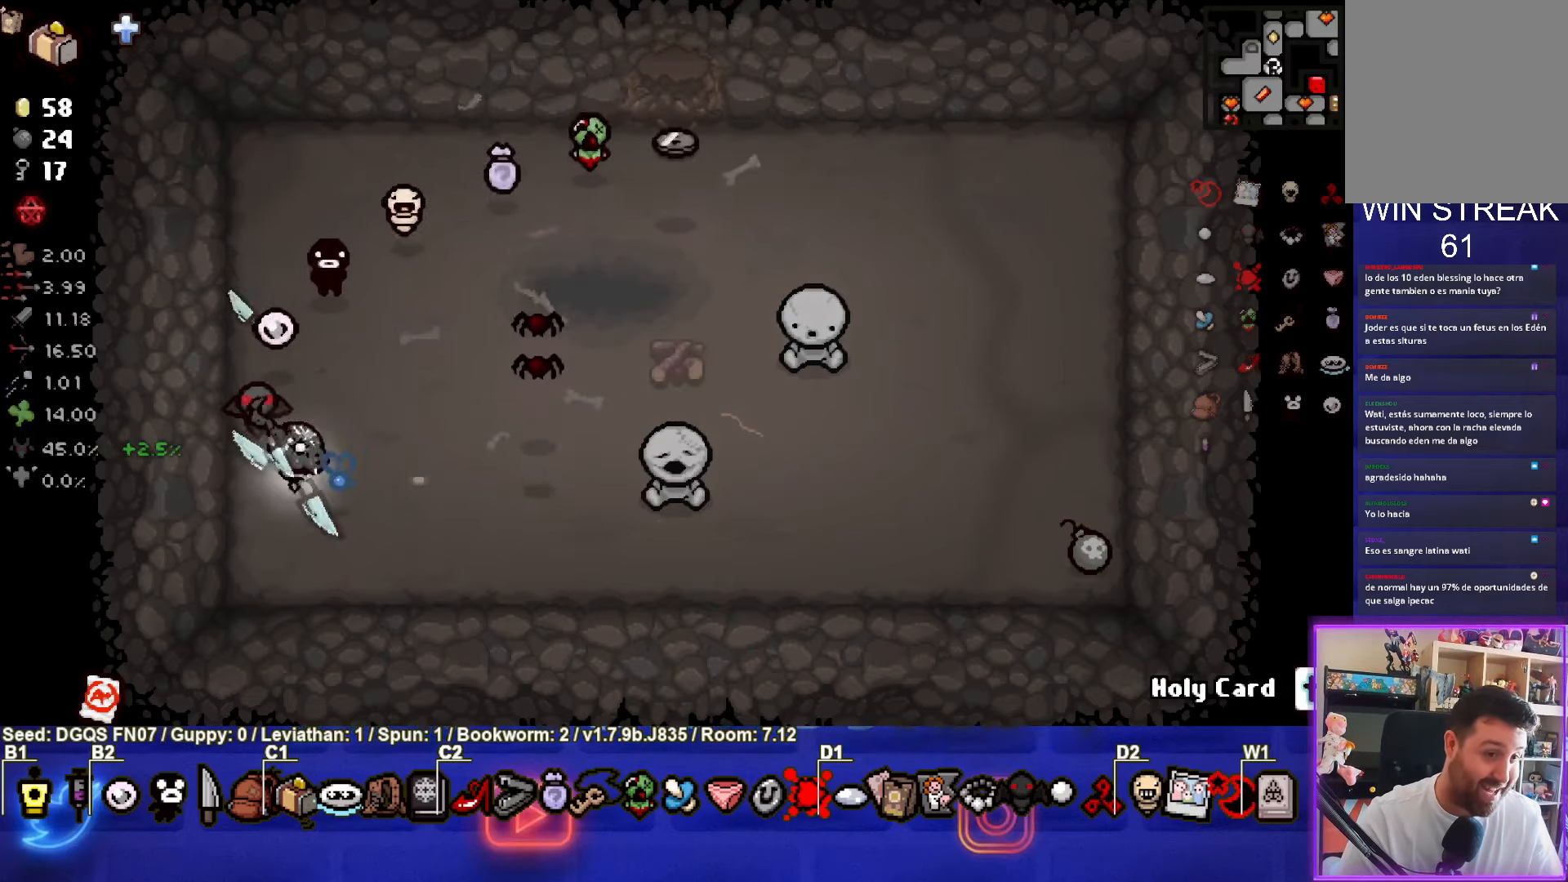
{"buttons": [], "left_stick": "down", "events": [[83, "left_stick", "up-right"], [300, "CIRCLE", "up"], [317, "left_stick", "down"]]}
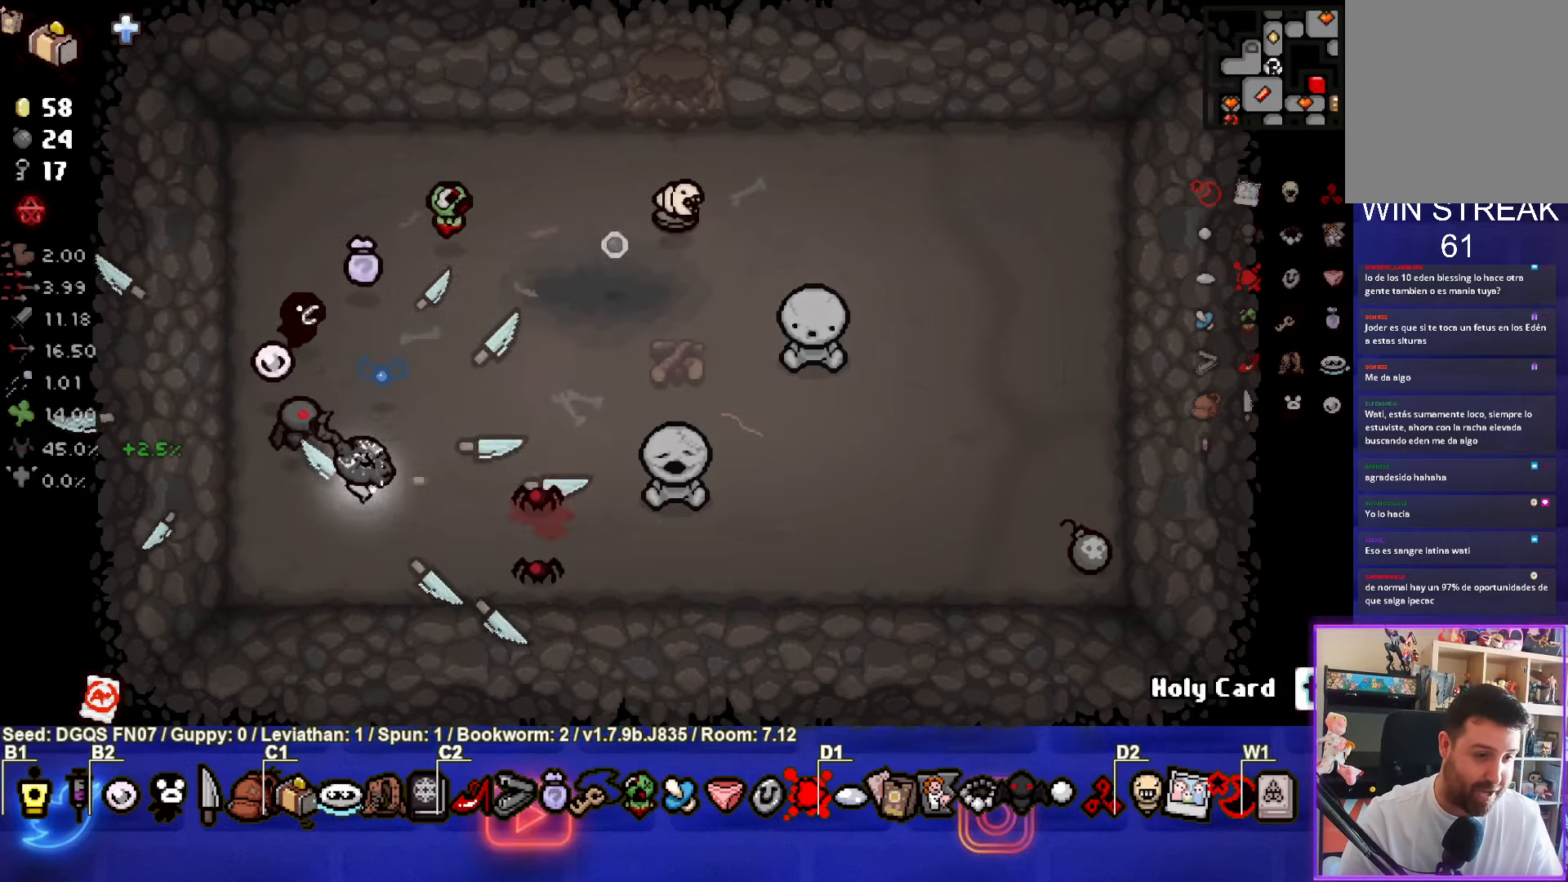
{"buttons": [], "left_stick": "up-right", "events": [[17, "left_stick", "left"], [183, "left_stick", "up"], [400, "left_stick", "up-right"]]}
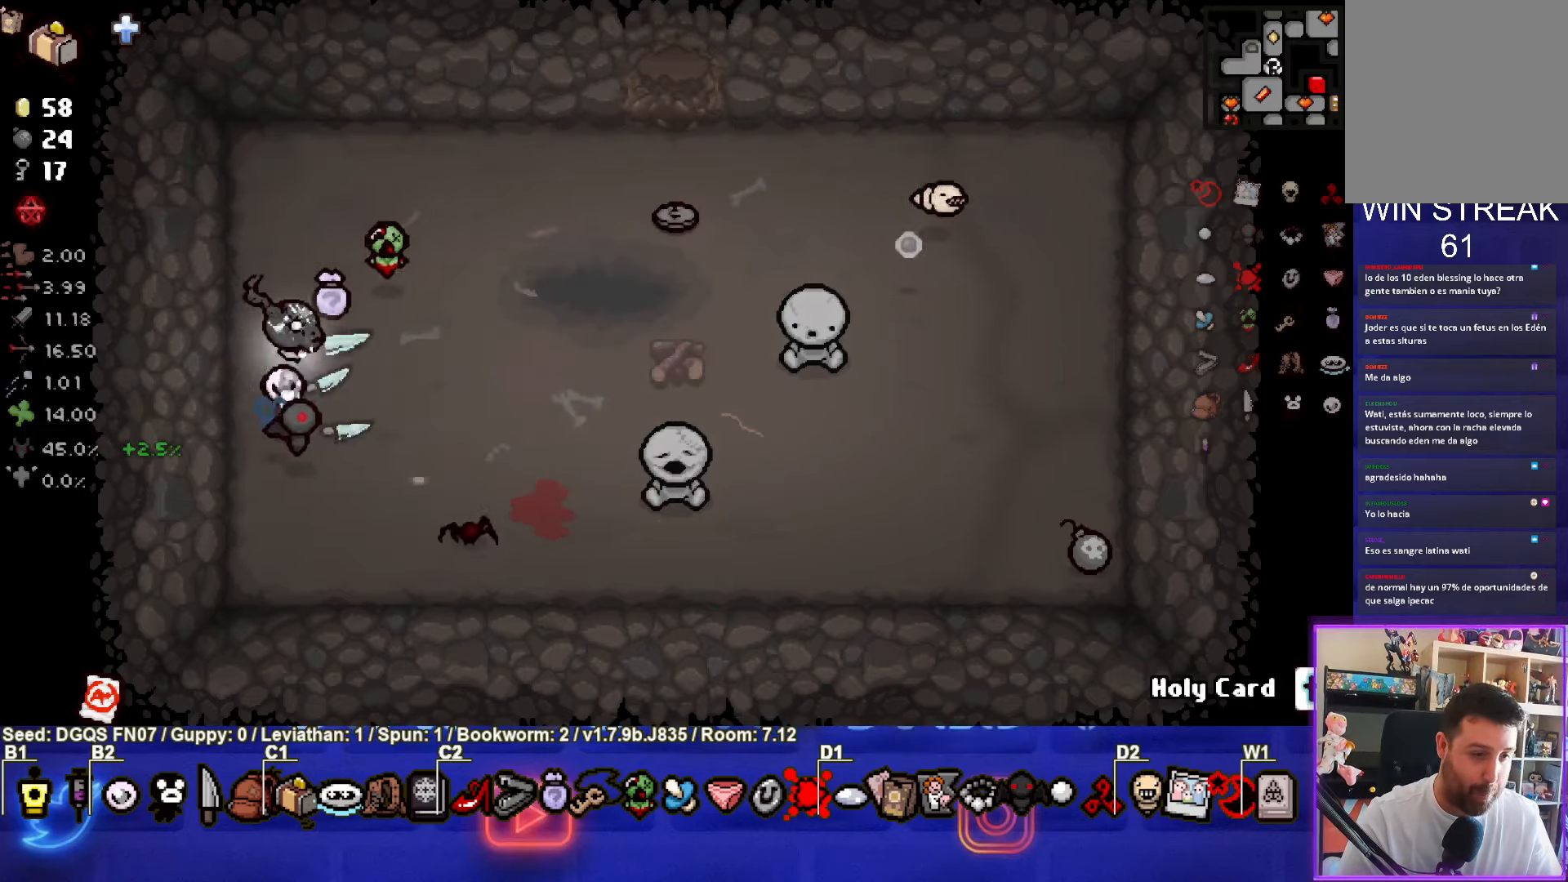
{"buttons": [], "left_stick": "right", "events": [[183, "left_stick", "right"]]}
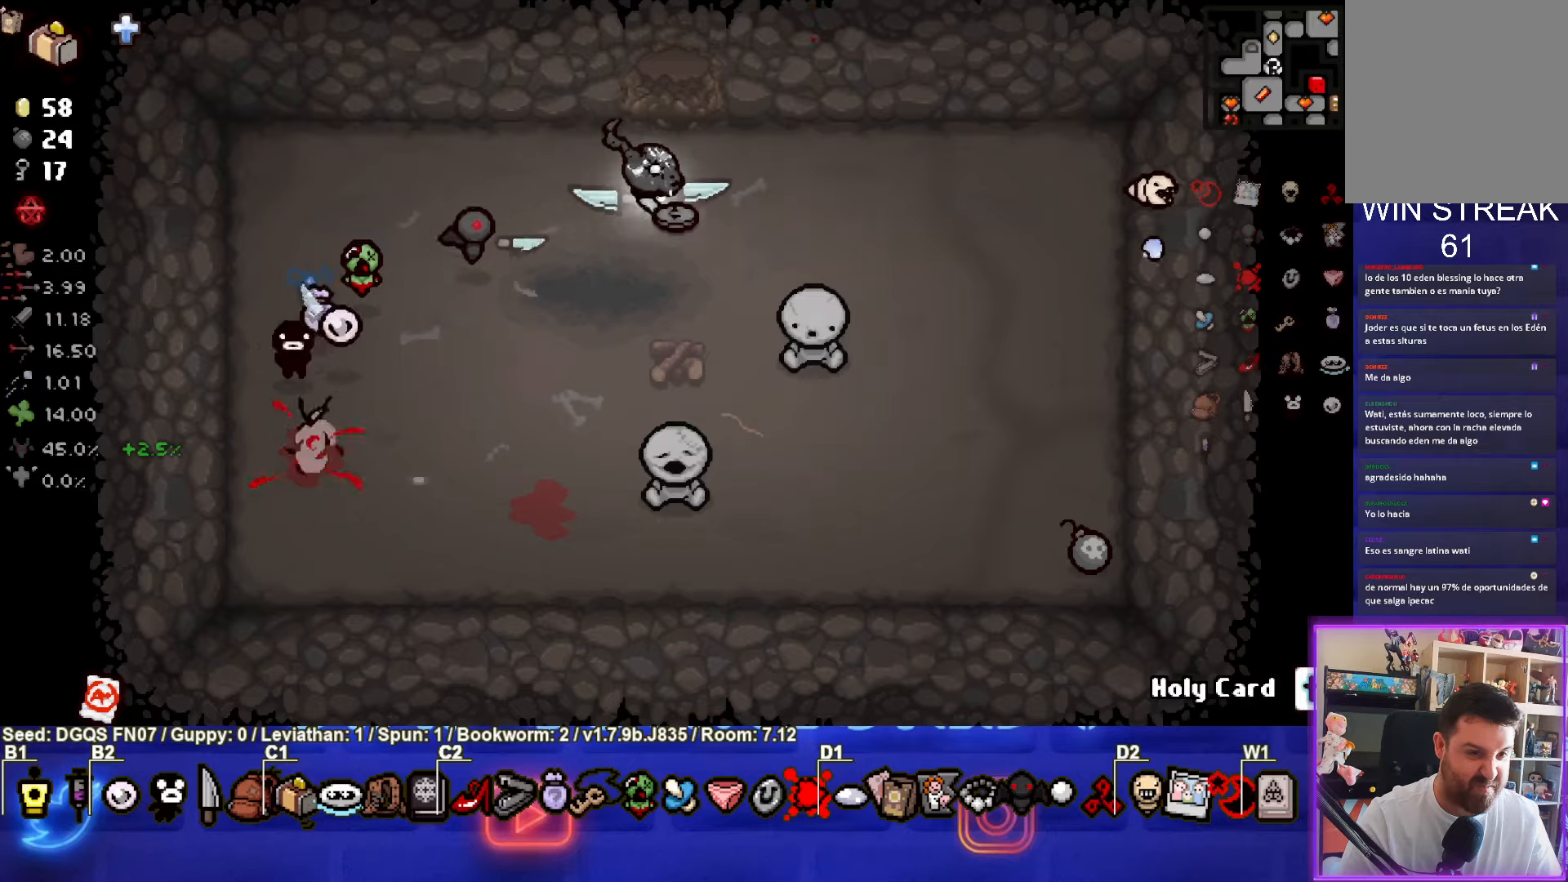
{"buttons": [], "left_stick": "up", "events": [[50, "left_stick", "up"]]}
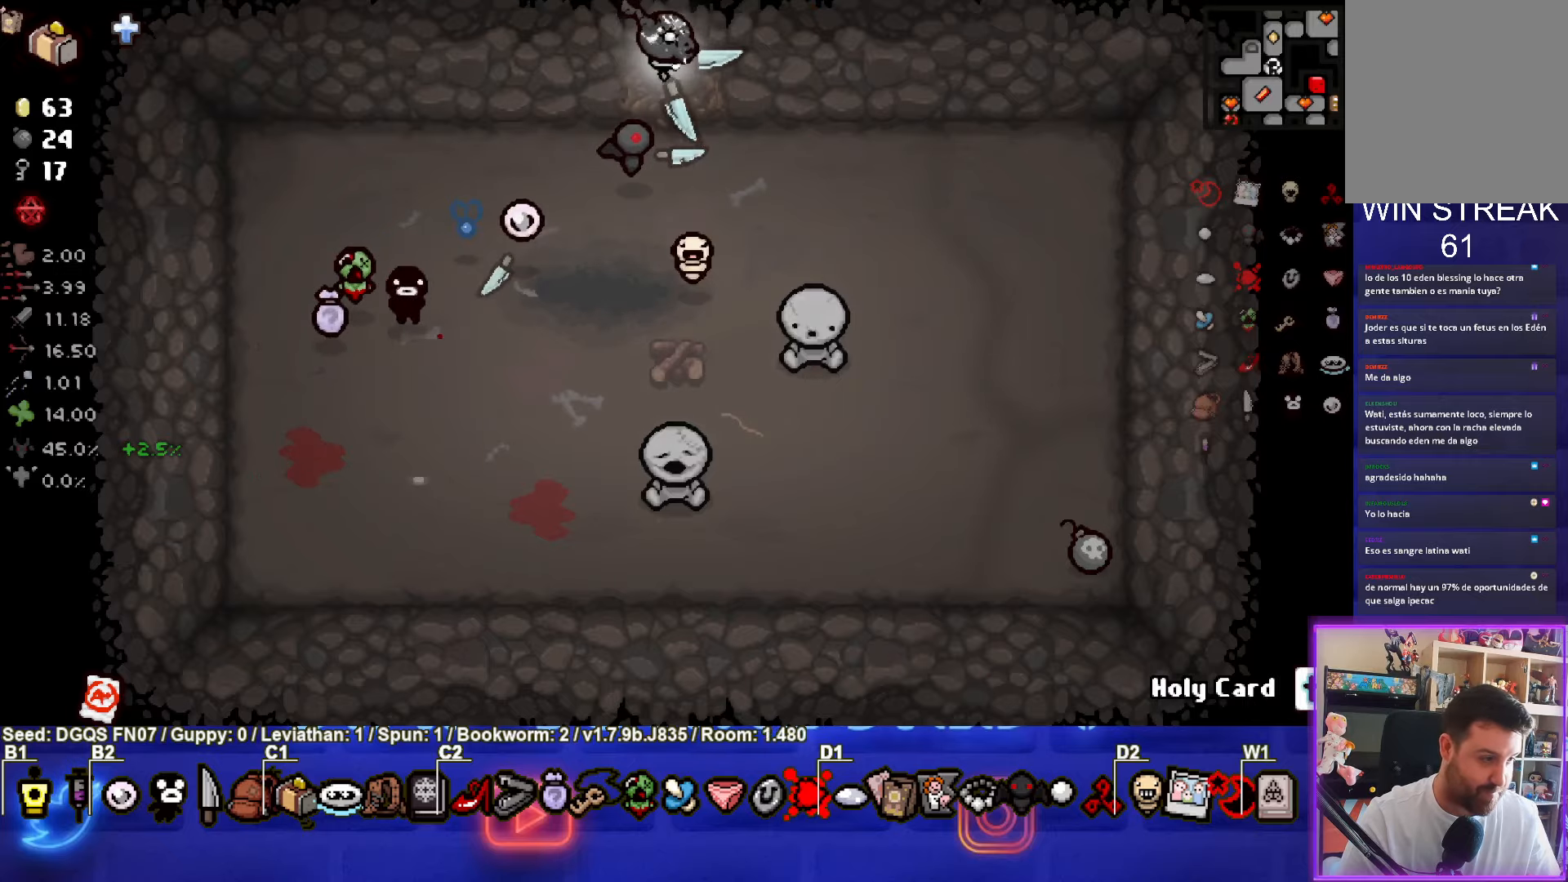
{"buttons": [], "left_stick": "left", "events": [[50, "left_stick", "center"], [417, "left_stick", "left"]]}
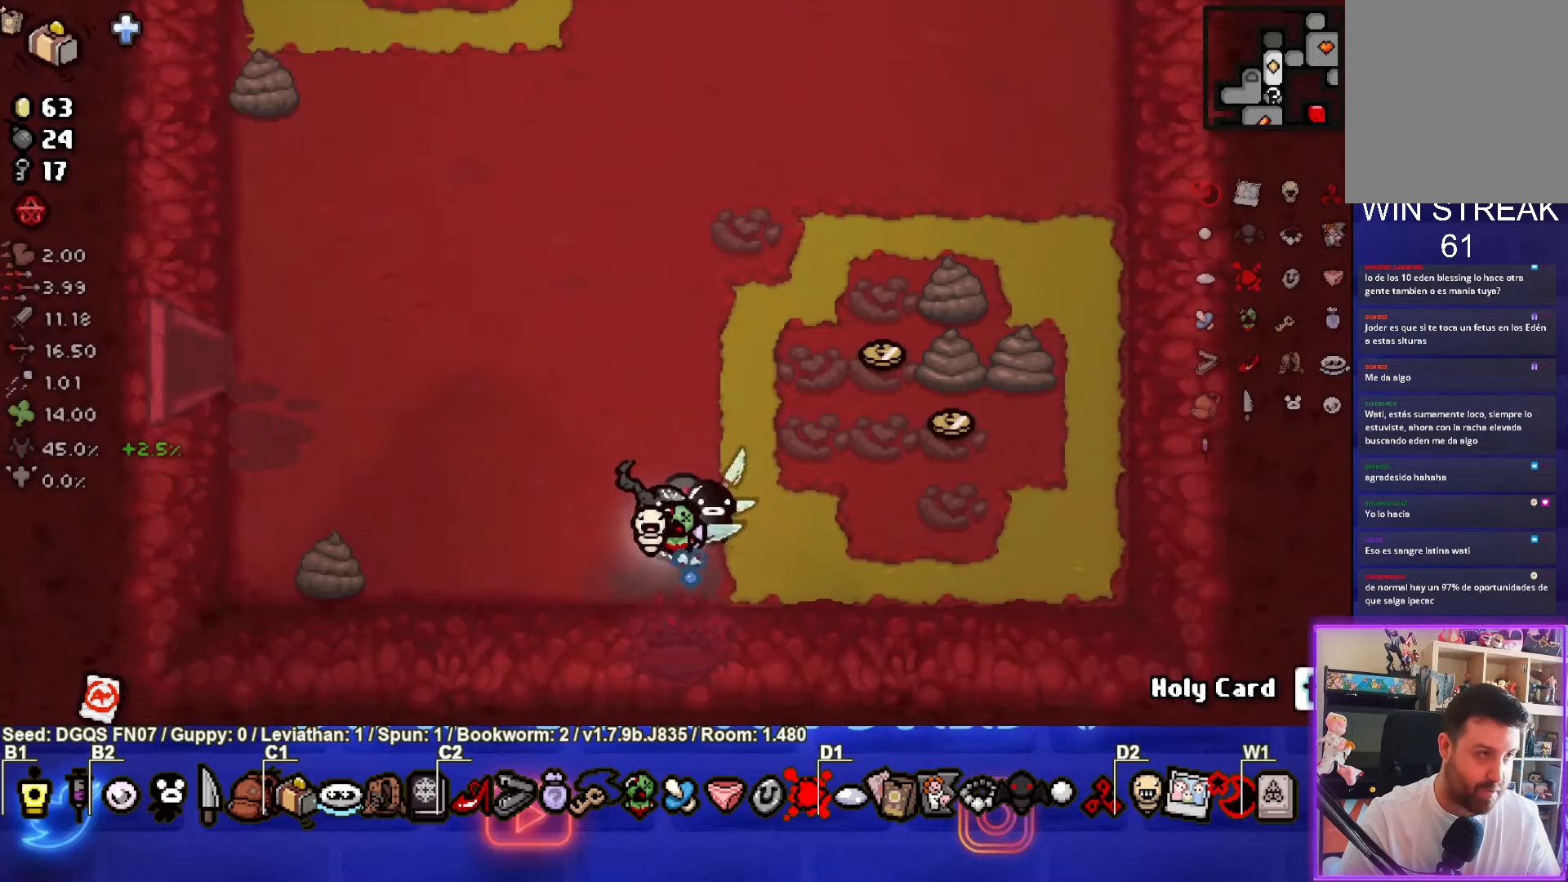
{"buttons": [], "left_stick": "up", "events": [[117, "left_stick", "up-left"], [267, "left_stick", "up"]]}
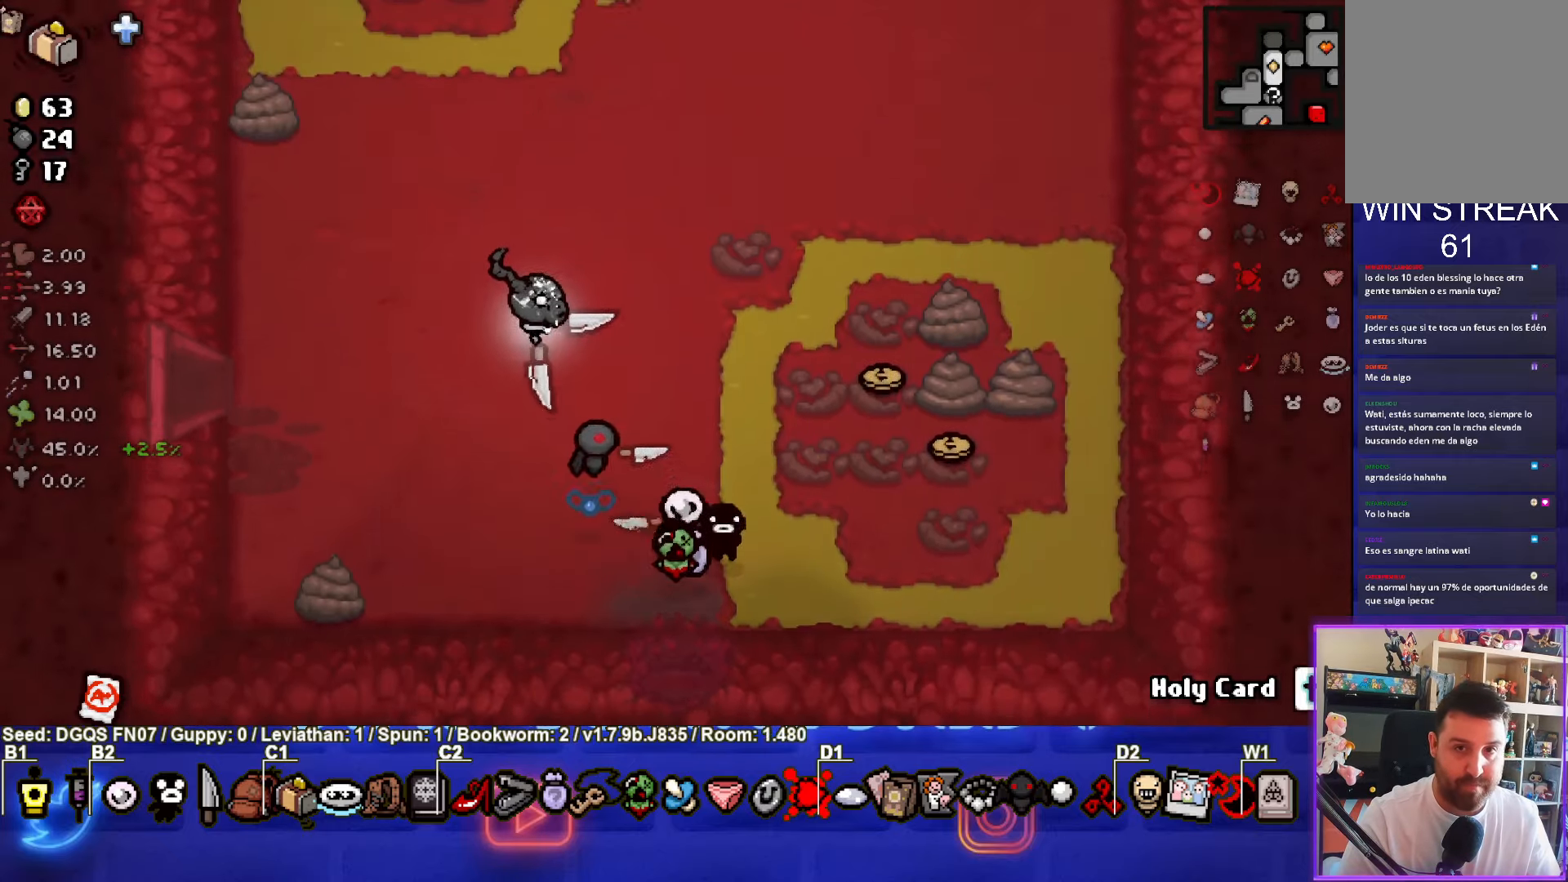
{"buttons": [], "left_stick": "up-right", "events": [[34, "left_stick", "center"], [184, "left_stick", "up-right"]]}
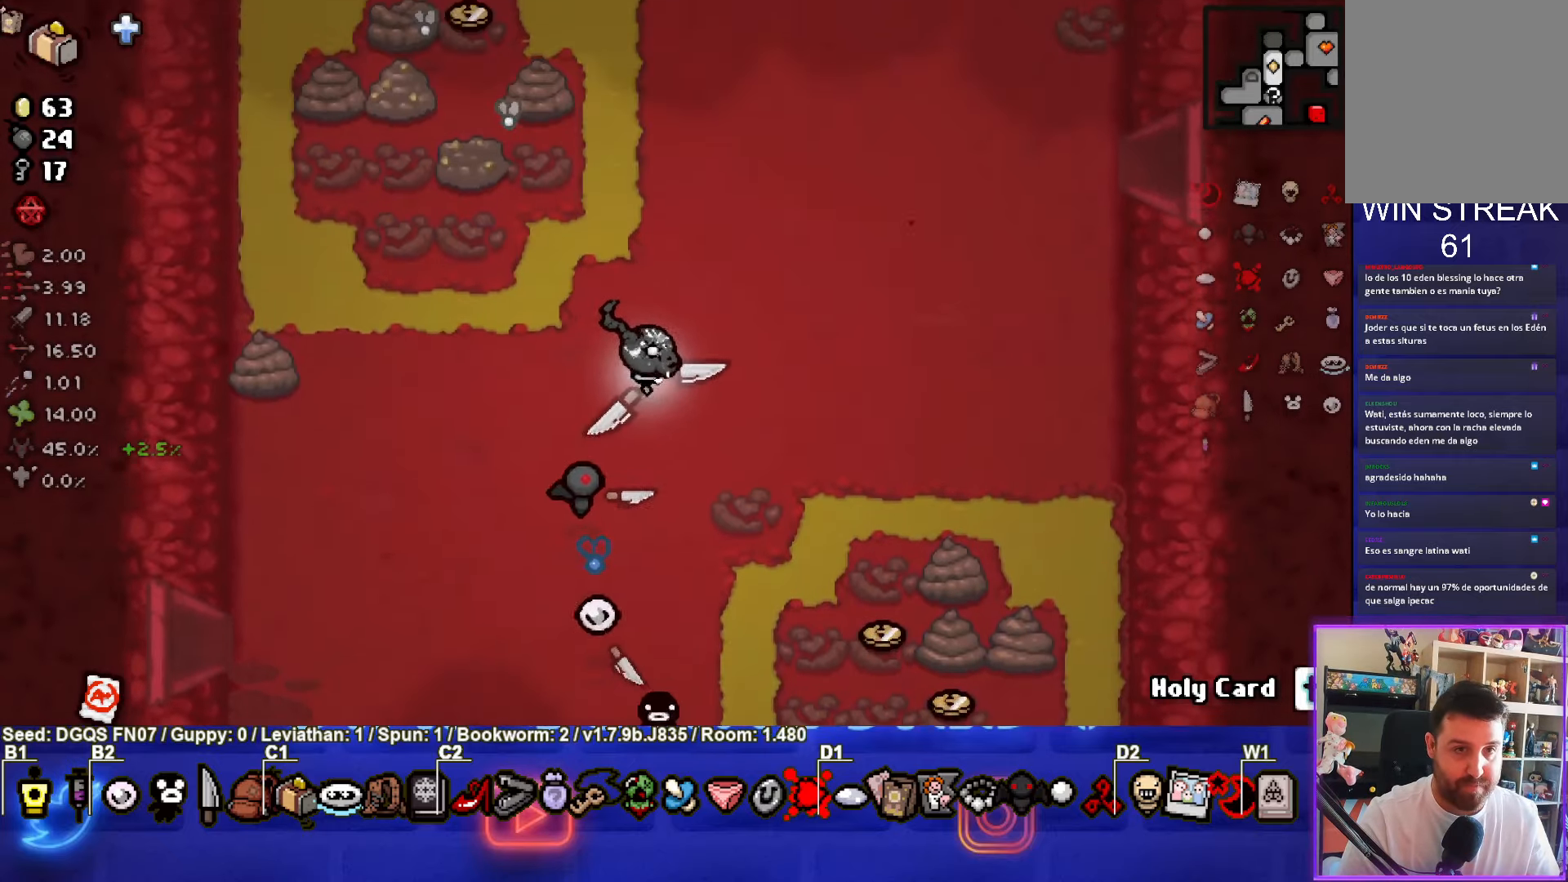
{"buttons": ["SELECT"], "left_stick": "center", "events": [[34, "left_stick", "center"], [234, "SELECT", "down"]]}
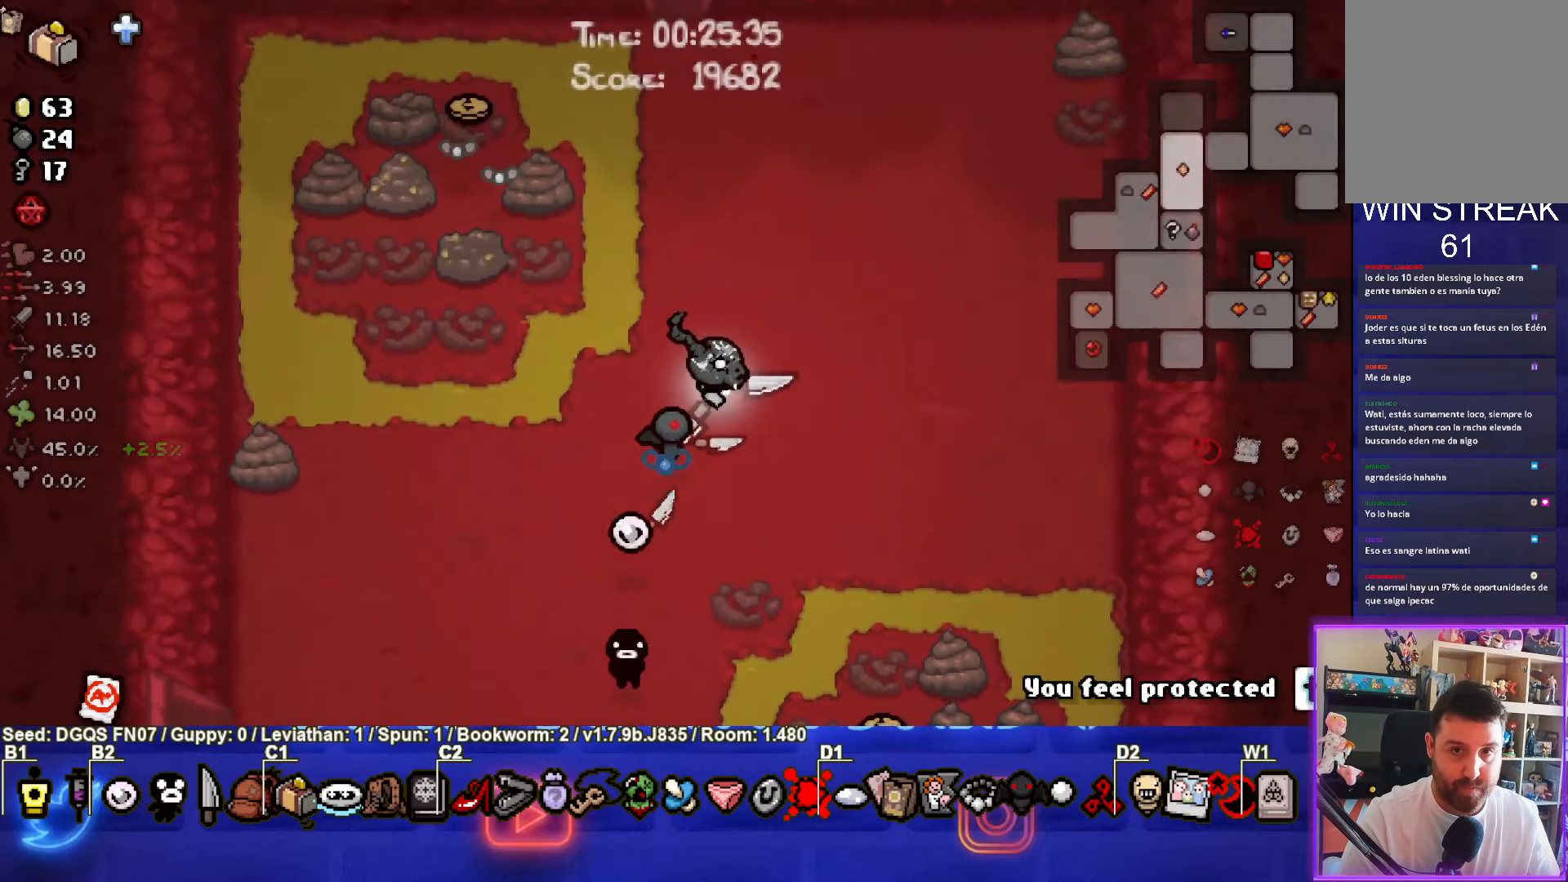
{"buttons": [], "left_stick": "center", "events": [[184, "SELECT", "up"]]}
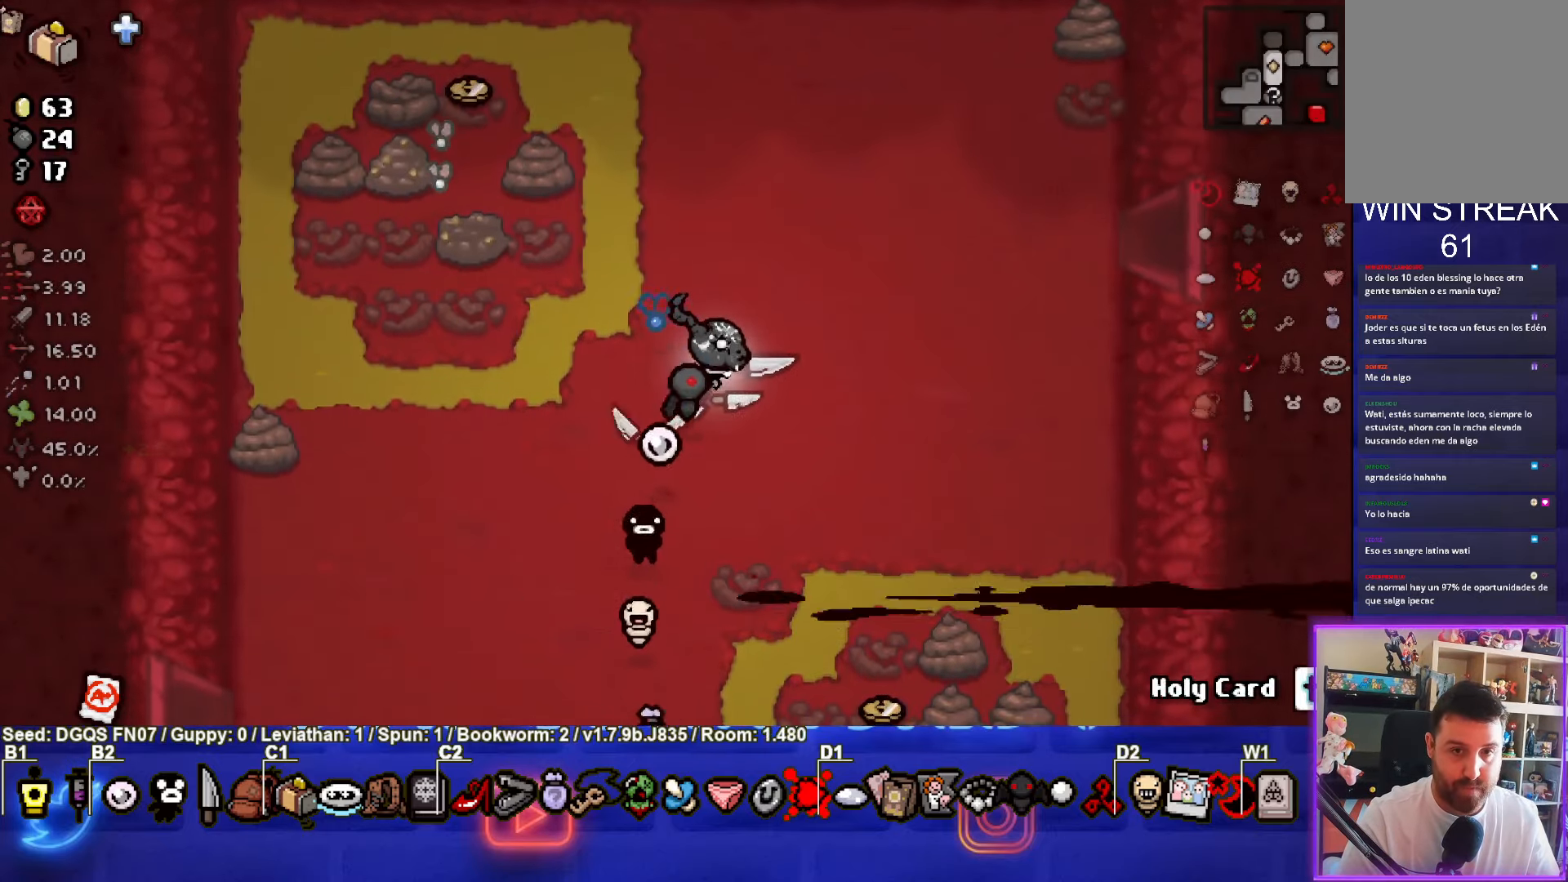
{"buttons": [], "left_stick": "up", "events": [[150, "left_stick", "up-right"], [267, "left_stick", "up"]]}
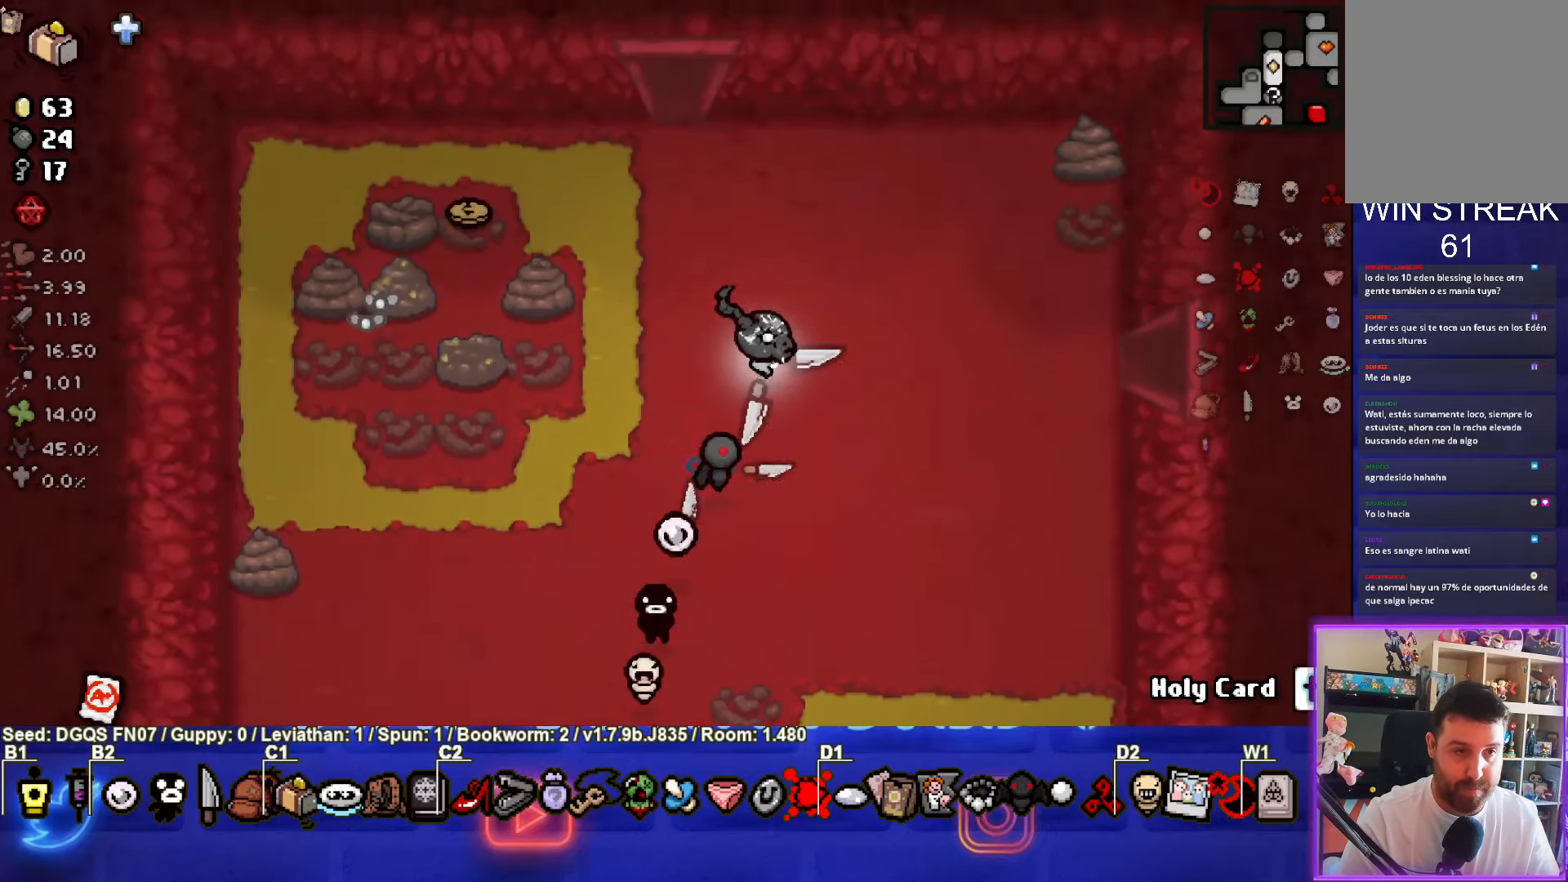
{"buttons": [], "left_stick": "up", "events": []}
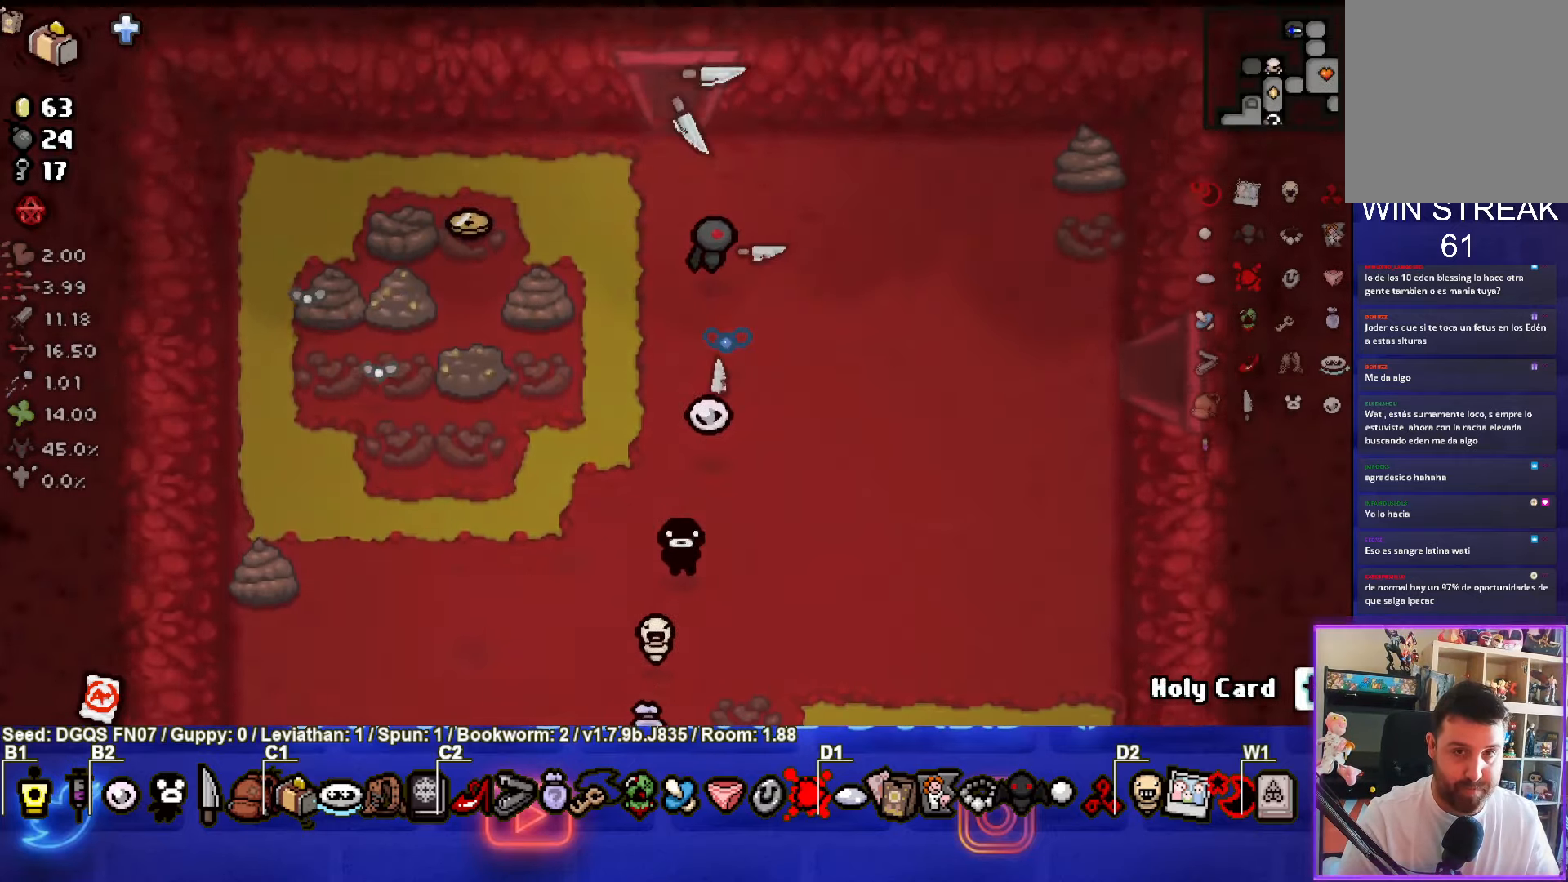
{"buttons": [], "left_stick": "center", "events": [[133, "left_stick", "center"]]}
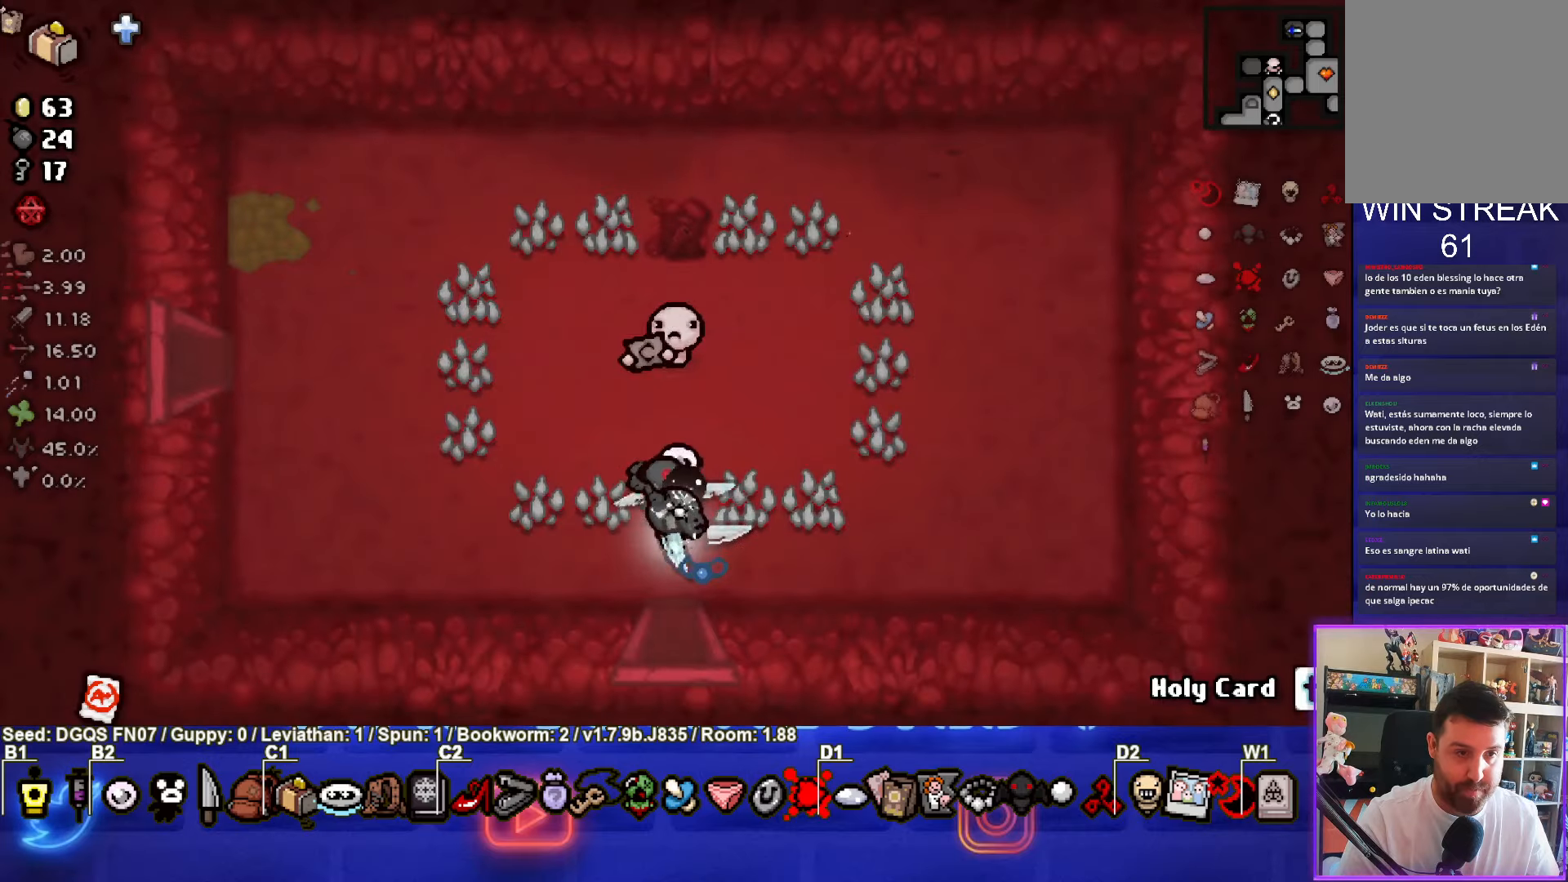
{"buttons": [], "left_stick": "center", "events": [[83, "left_stick", "left"], [283, "left_stick", "up-left"], [466, "left_stick", "center"]]}
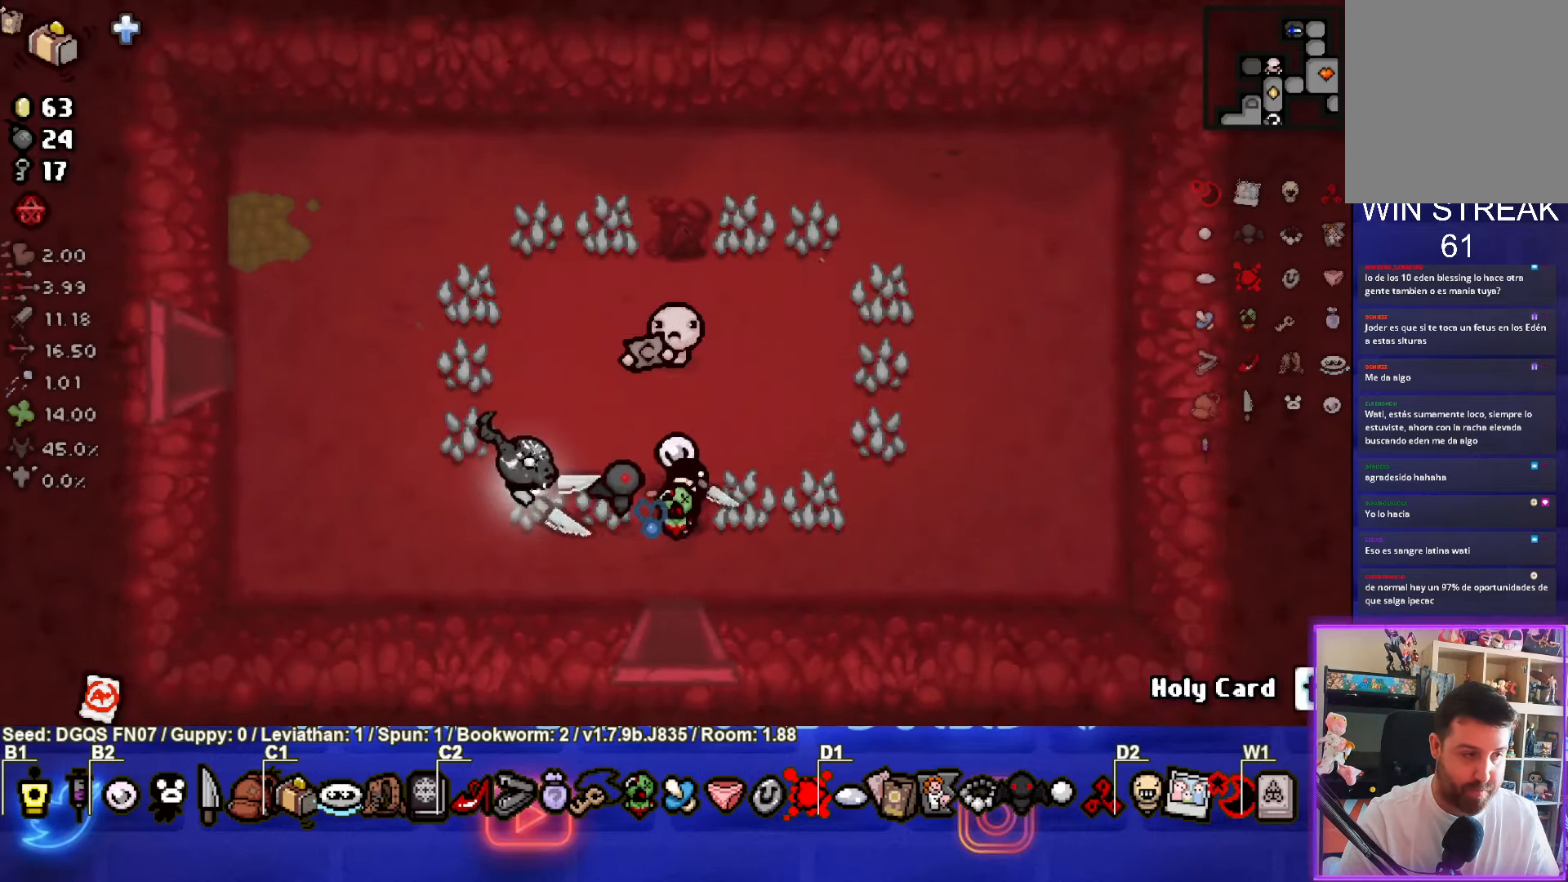
{"buttons": [], "left_stick": "up-right", "events": [[333, "left_stick", "up-right"]]}
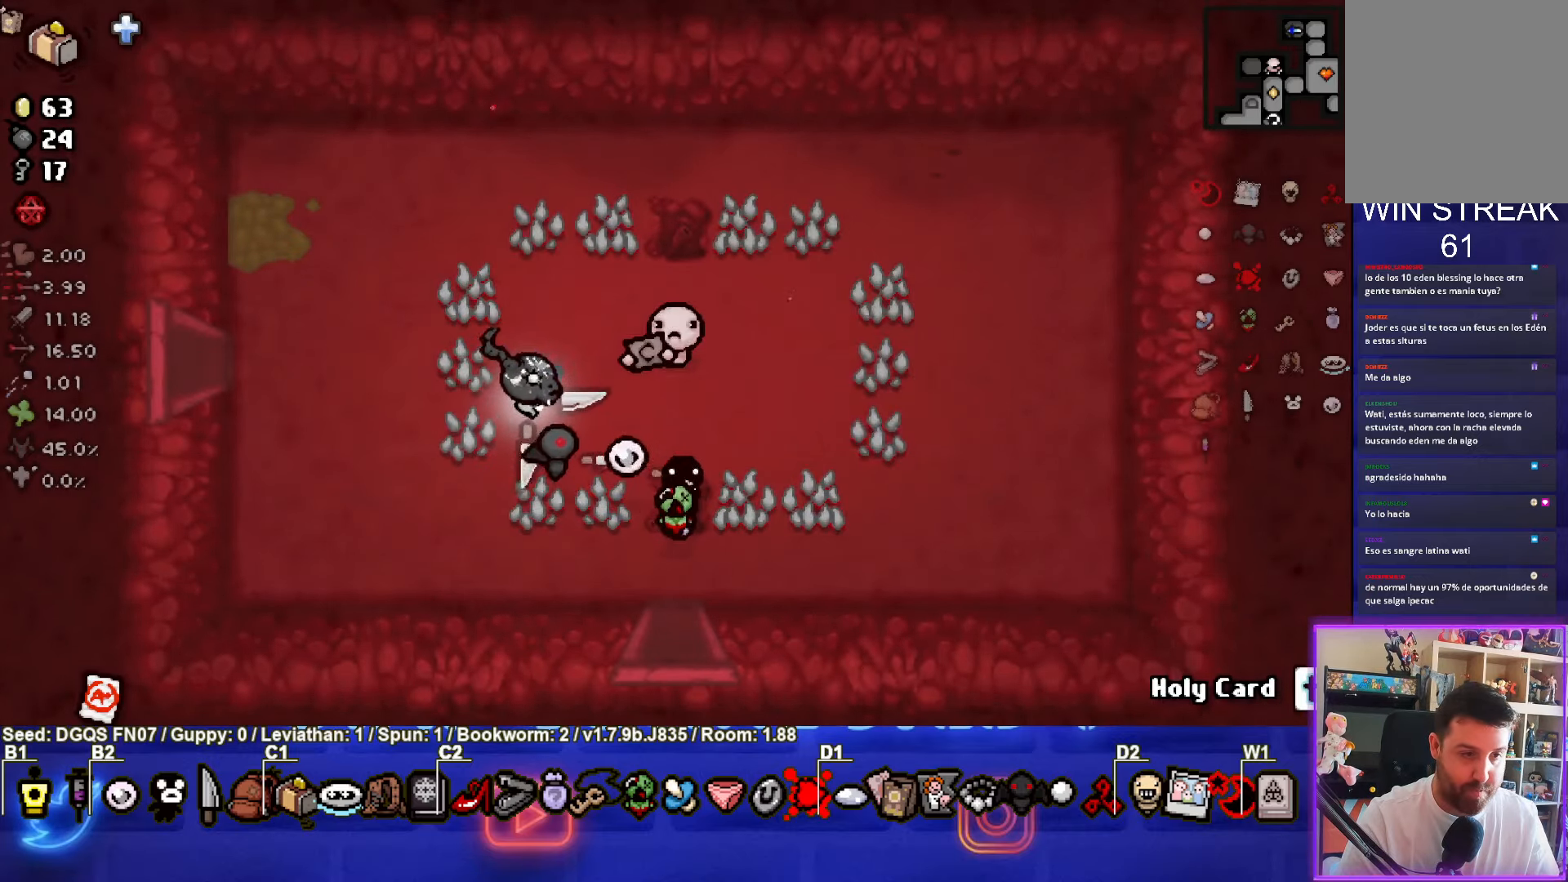
{"buttons": [], "left_stick": "up-left", "events": [[100, "left_stick", "center"], [383, "left_stick", "up-left"]]}
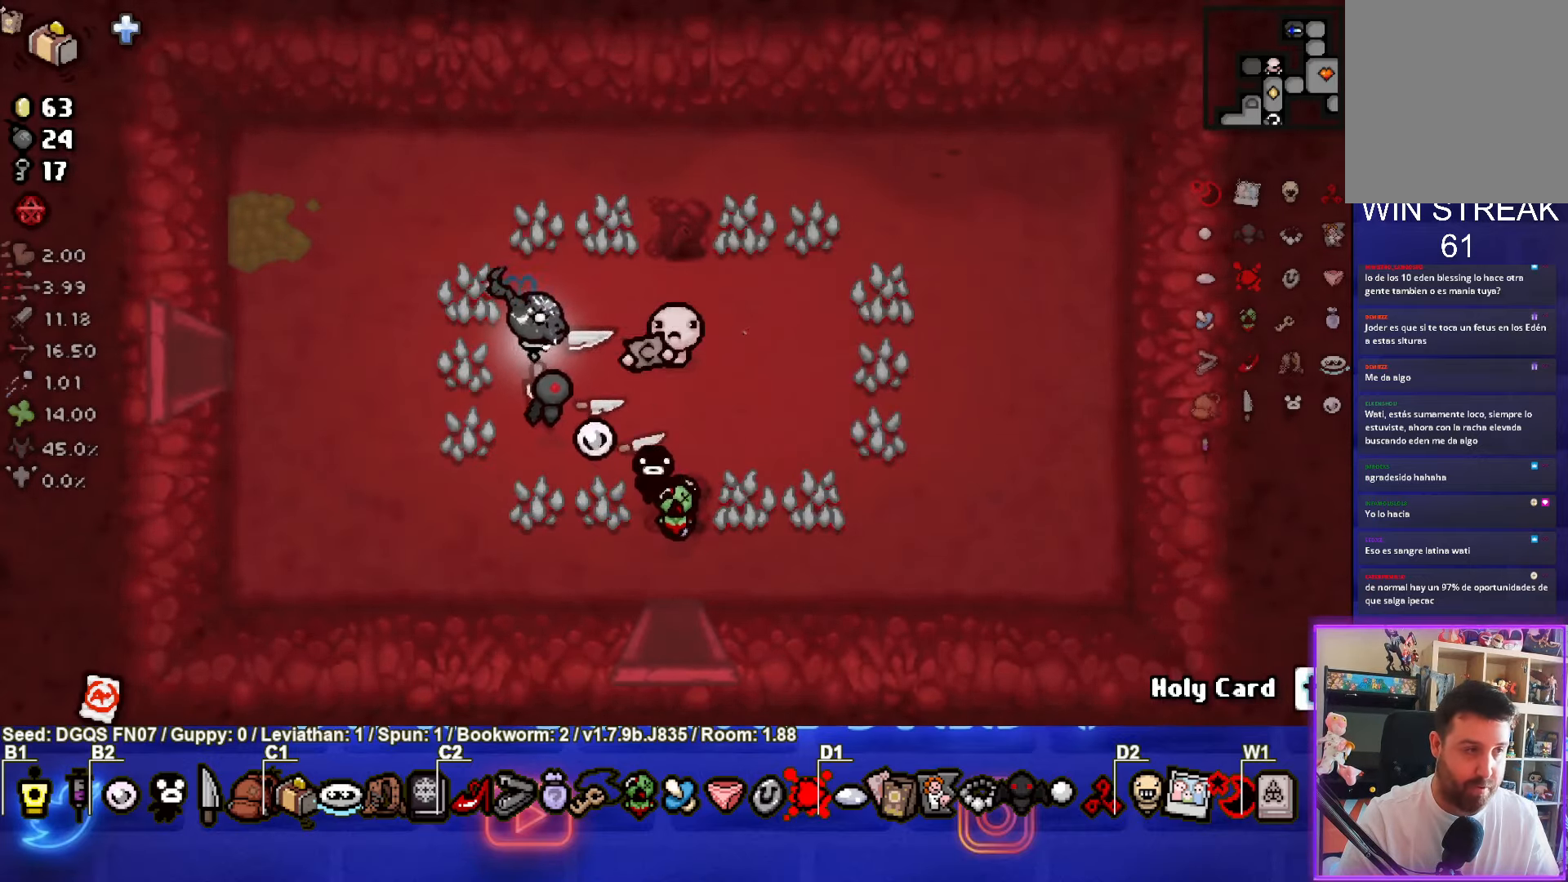
{"buttons": [], "left_stick": "left", "events": [[16, "left_stick", "center"], [216, "left_stick", "left"]]}
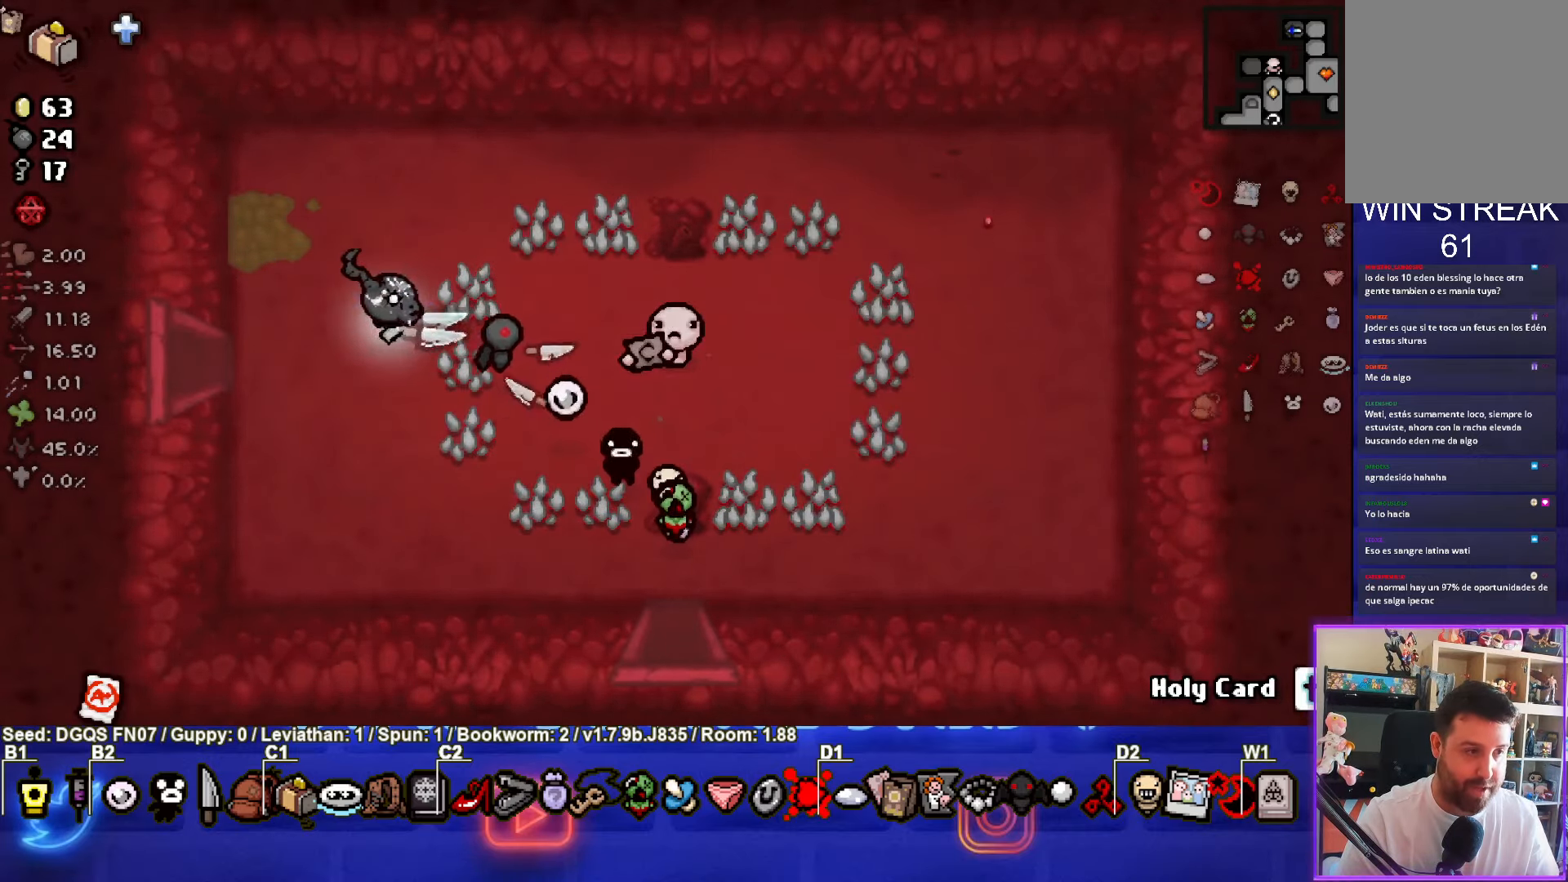
{"buttons": [], "left_stick": "center", "events": [[316, "left_stick", "center"]]}
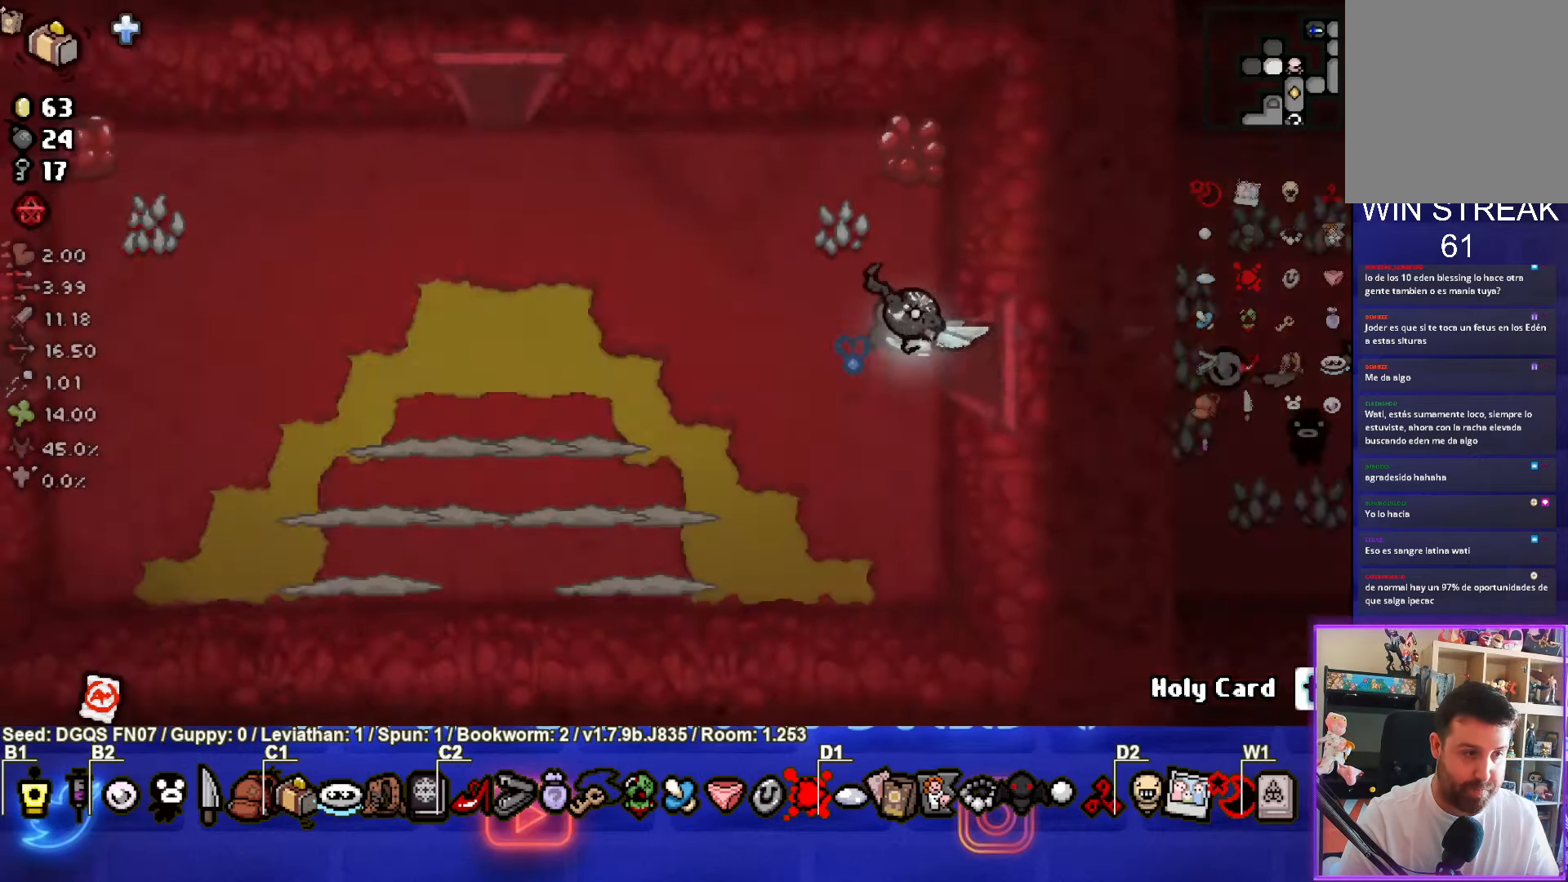
{"buttons": ["SQUARE"], "left_stick": "down", "events": [[266, "SQUARE", "down"], [416, "left_stick", "down"]]}
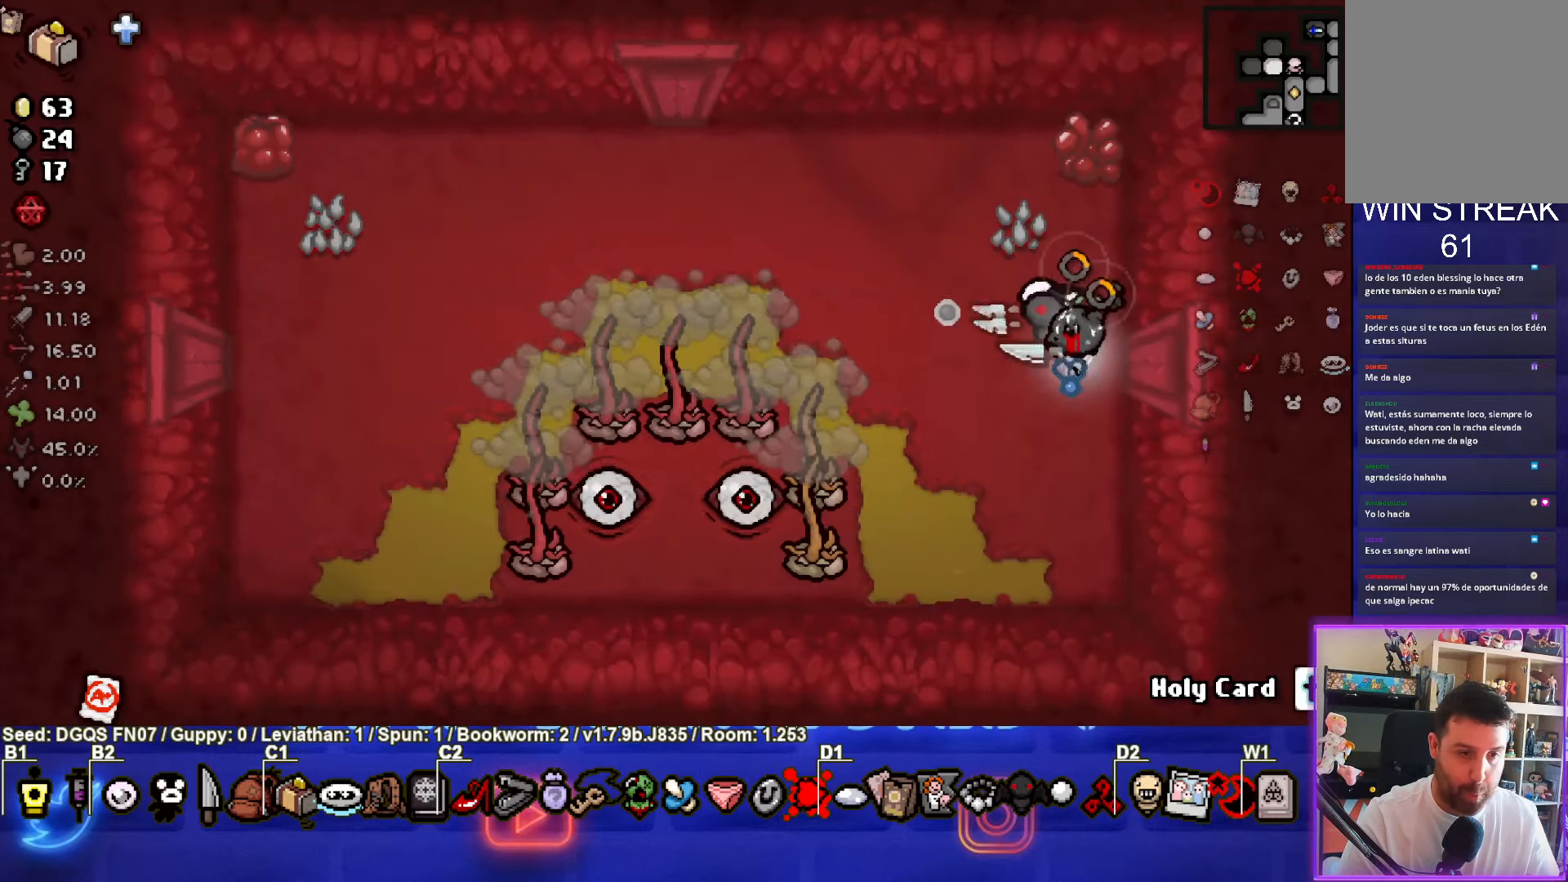
{"buttons": [], "left_stick": "up-left", "events": [[100, "left_stick", "down-left"], [233, "SQUARE", "up"], [250, "left_stick", "center"], [466, "left_stick", "up-left"]]}
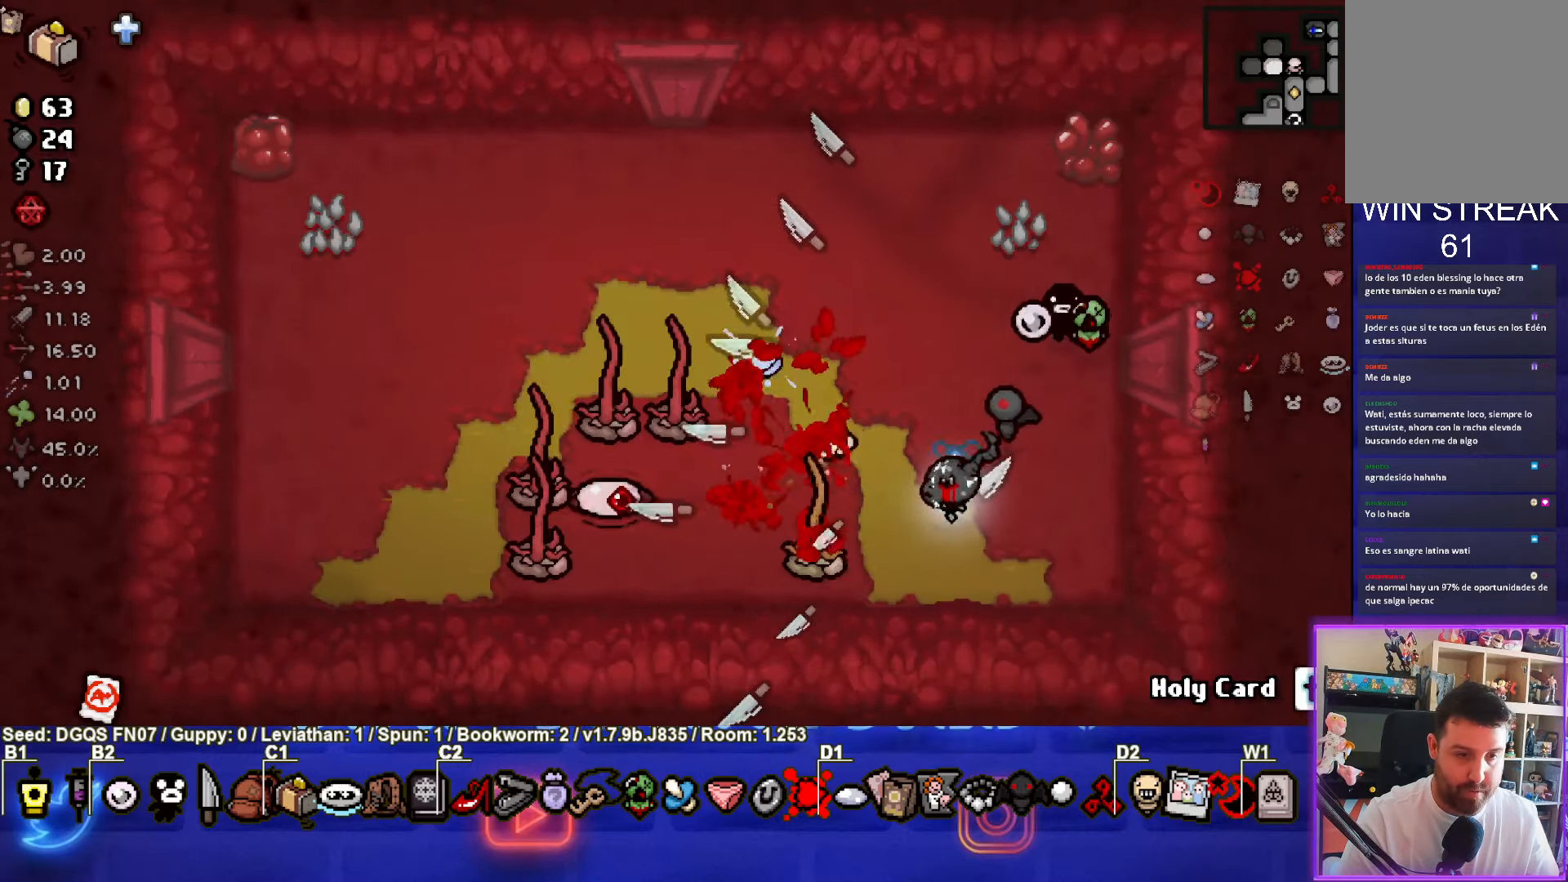
{"buttons": ["CROSS"], "left_stick": "up-left", "events": [[383, "CROSS", "down"]]}
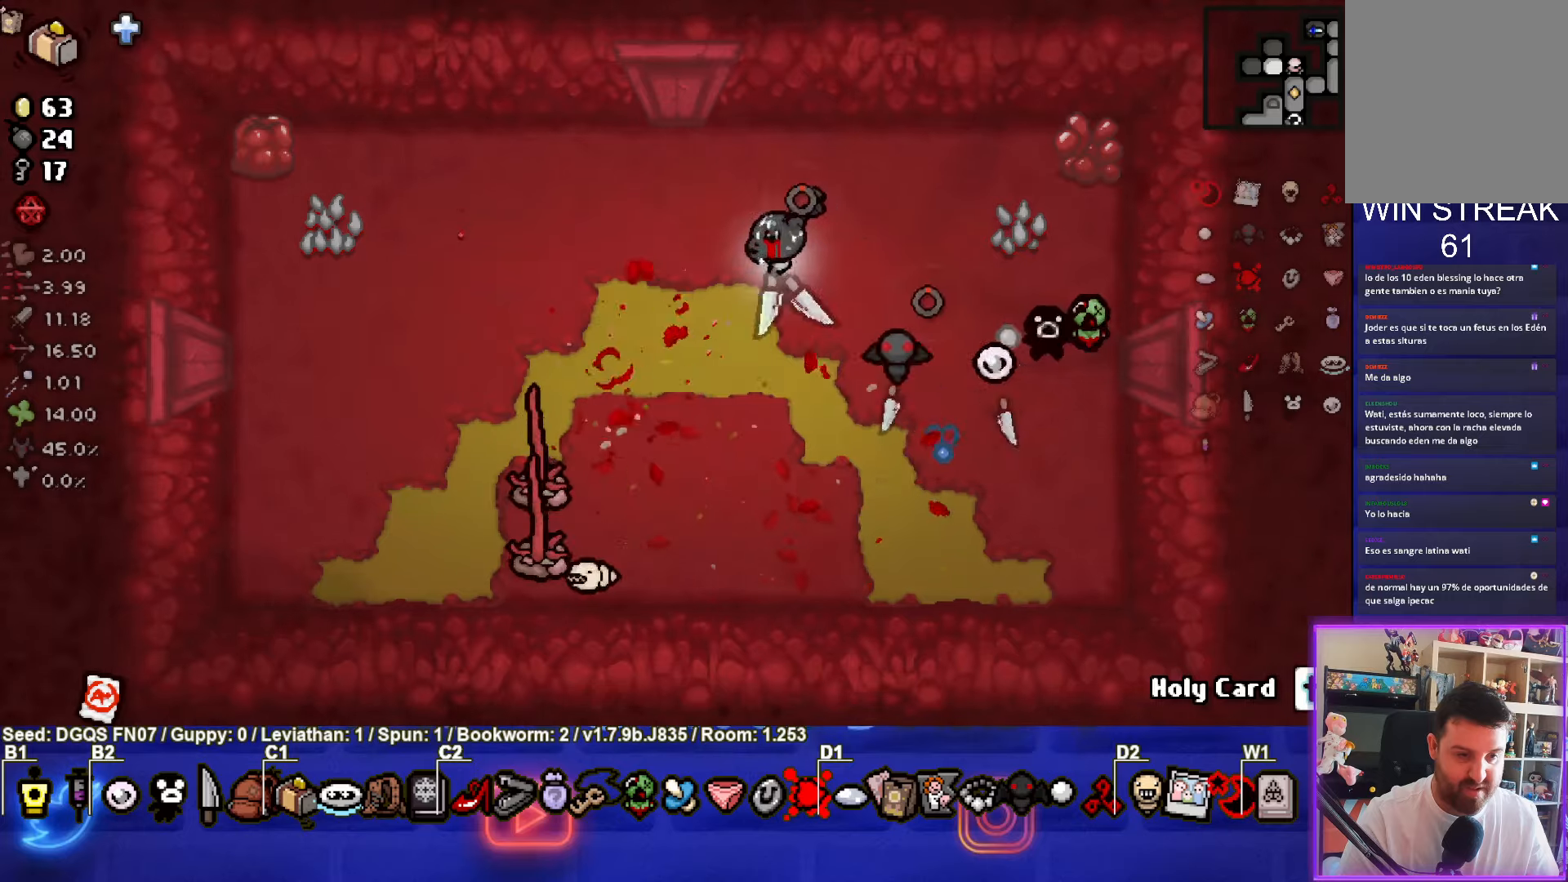
{"buttons": [], "left_stick": "center", "events": [[217, "left_stick", "down-left"], [367, "CROSS", "up"], [467, "left_stick", "center"]]}
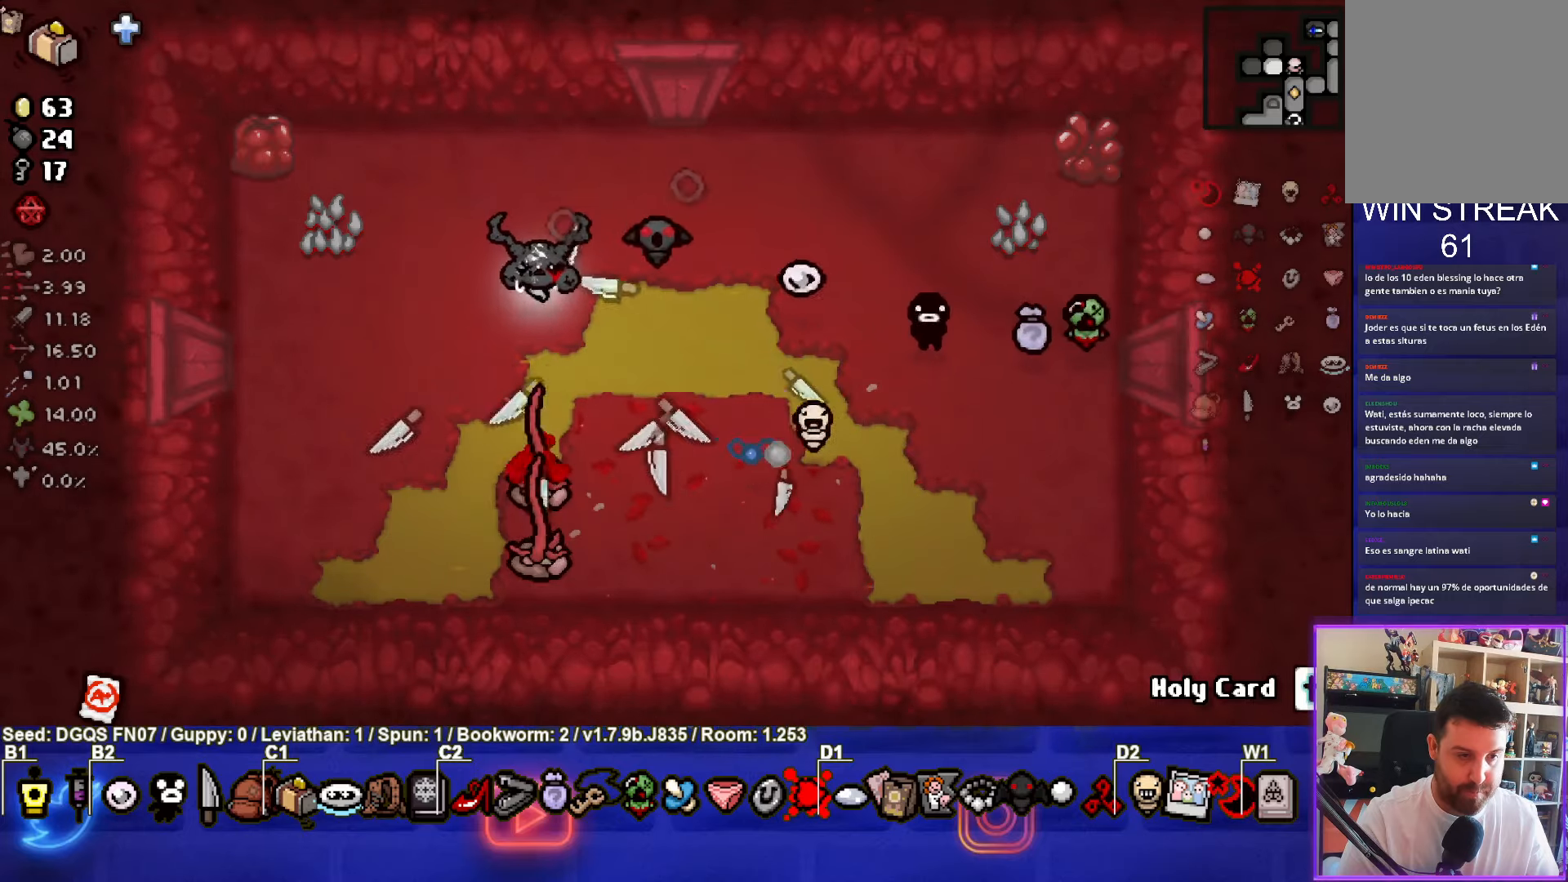
{"buttons": [], "left_stick": "up-right", "events": [[50, "left_stick", "up"], [267, "left_stick", "center"], [383, "left_stick", "up"], [467, "left_stick", "up-right"]]}
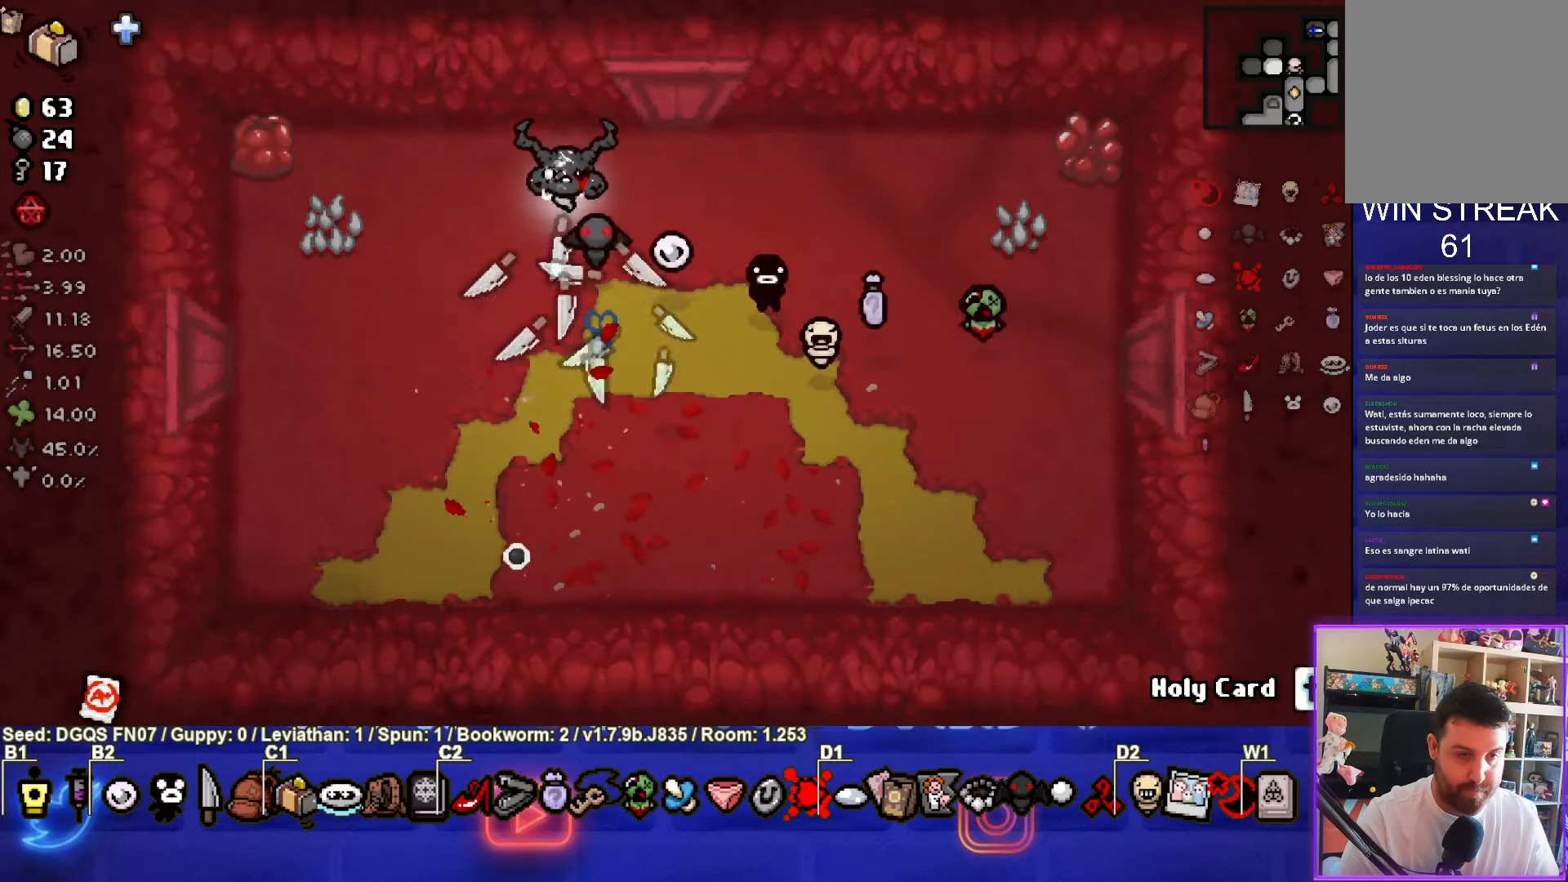
{"buttons": [], "left_stick": "center", "events": [[200, "left_stick", "up"], [383, "left_stick", "center"]]}
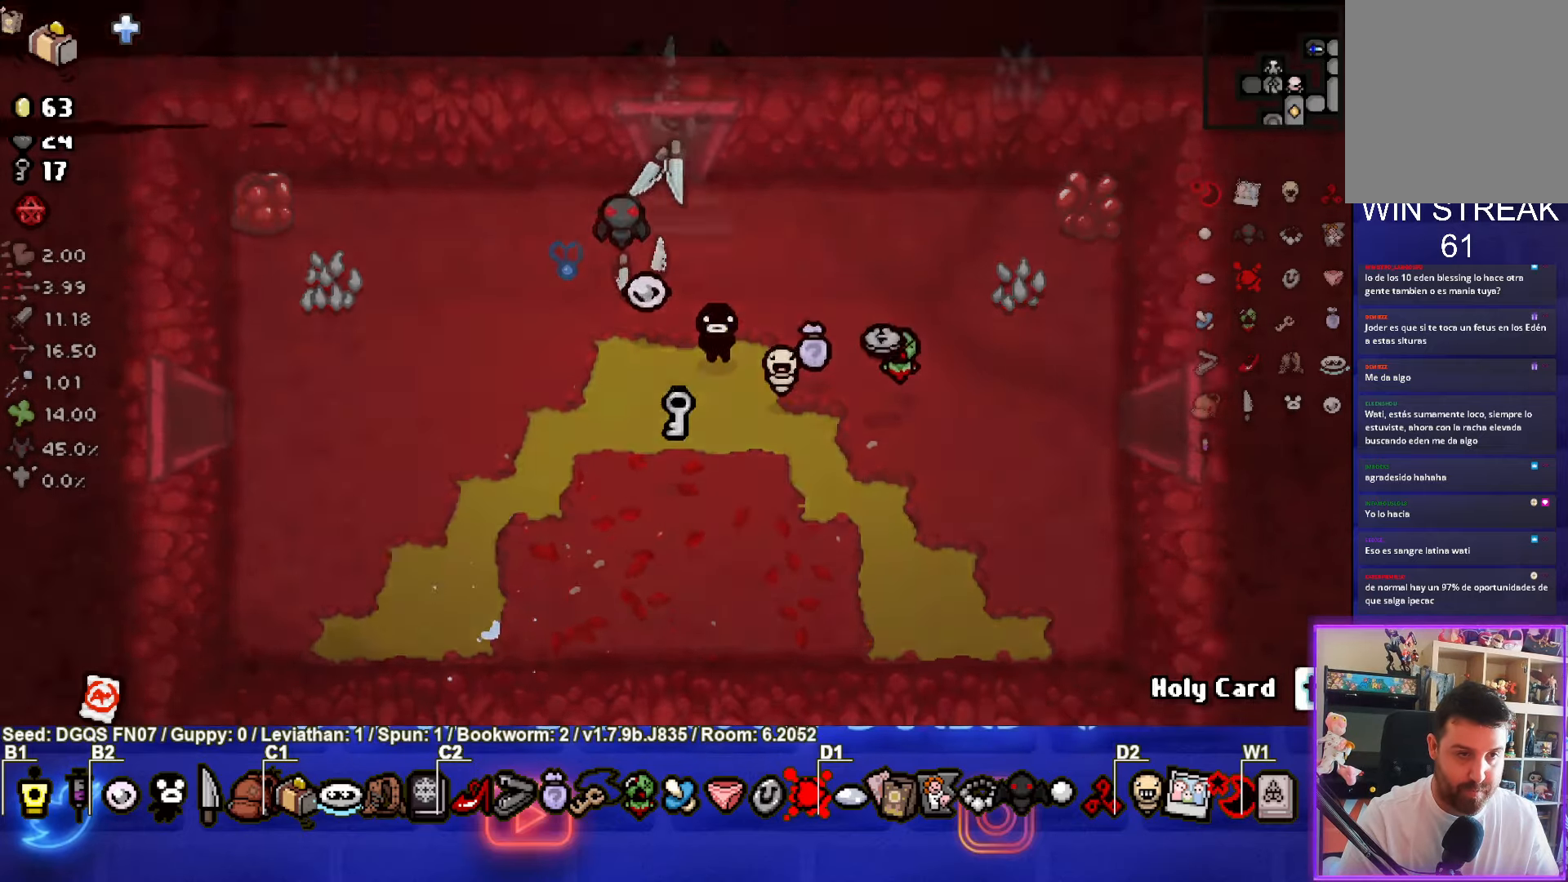
{"buttons": ["TRIANGLE"], "left_stick": "center", "events": [[400, "TRIANGLE", "down"]]}
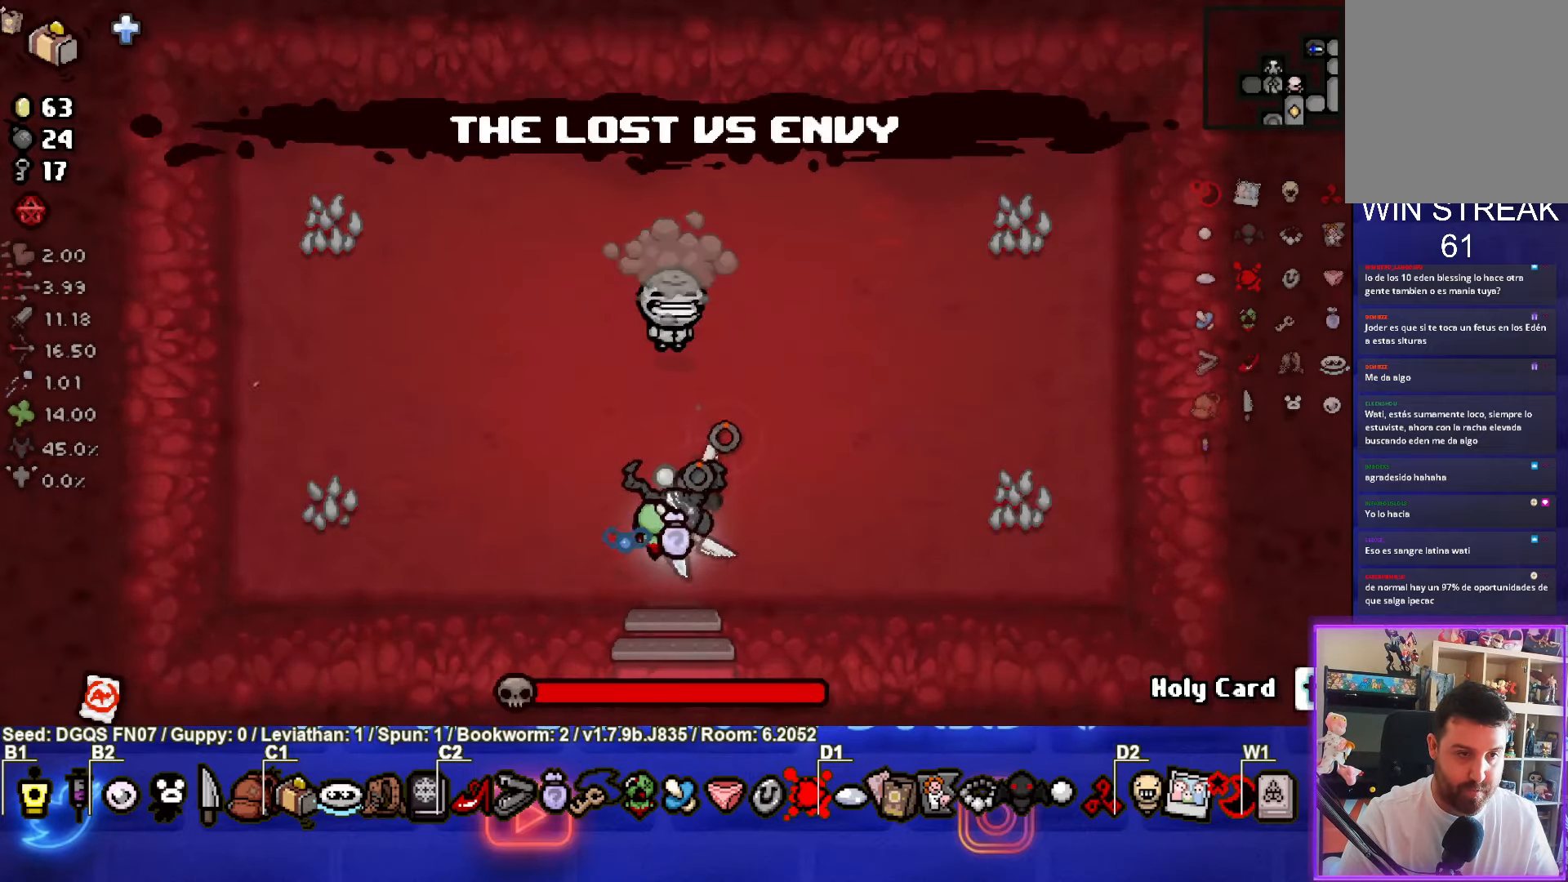
{"buttons": [], "left_stick": "down-left", "events": [[183, "TRIANGLE", "up"], [267, "left_stick", "down"], [367, "left_stick", "down-left"]]}